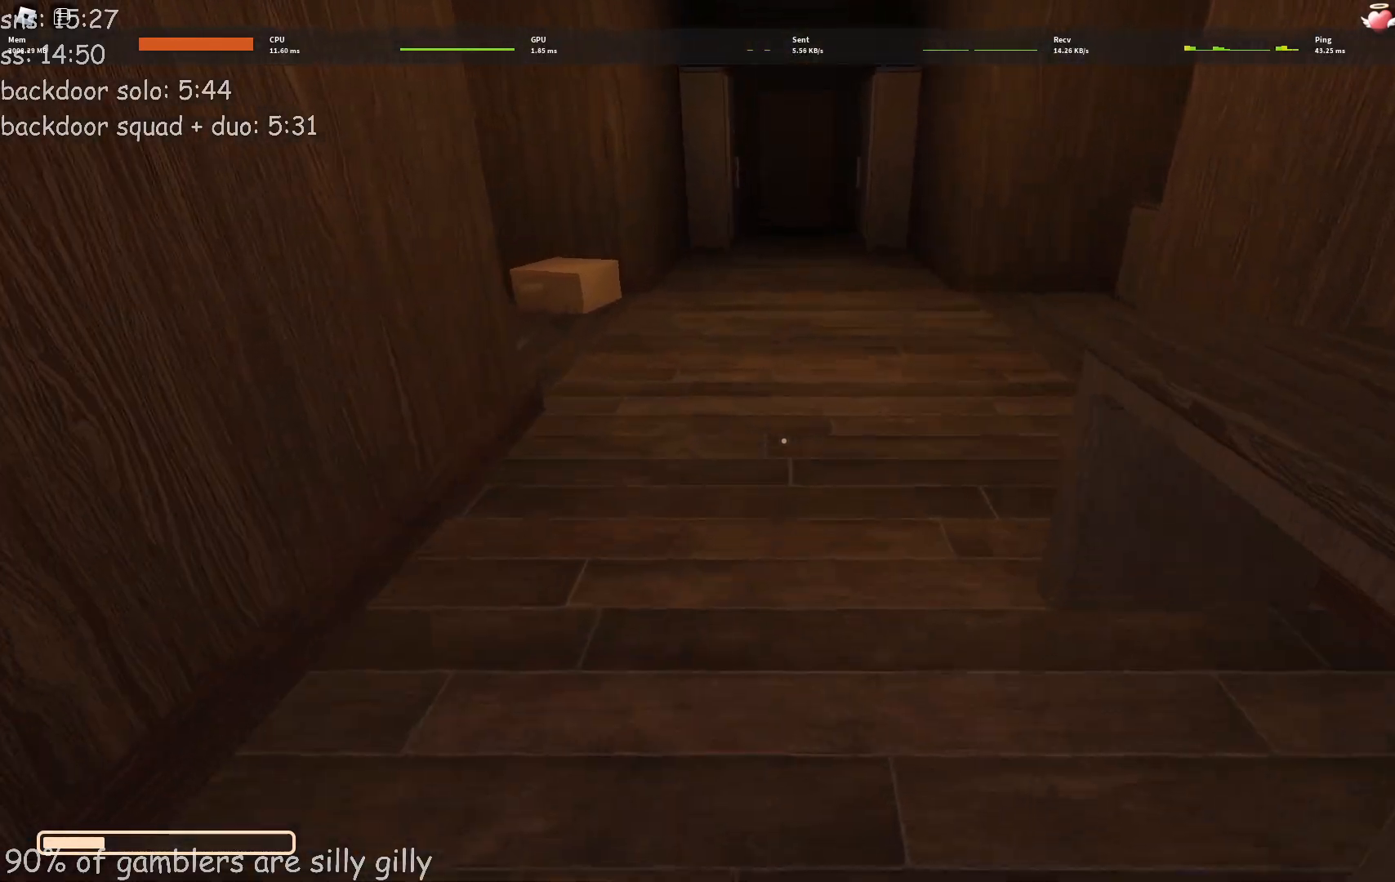
Gameplay with keyboard; each line is a JSON object with the keys held at the frame after it. "events" lists presses ("down") and releases ("up") of "a", "ctrl", "d", "e", "q", "s", "shift", "space" and "w" between this image and that frame as [ms after this image, input, new state], when the widget could be followed in between. No other keys are recorded. Mouse input is not recorded.
{"keys": ["d", "w"], "events": [[333, "d", "down"]]}
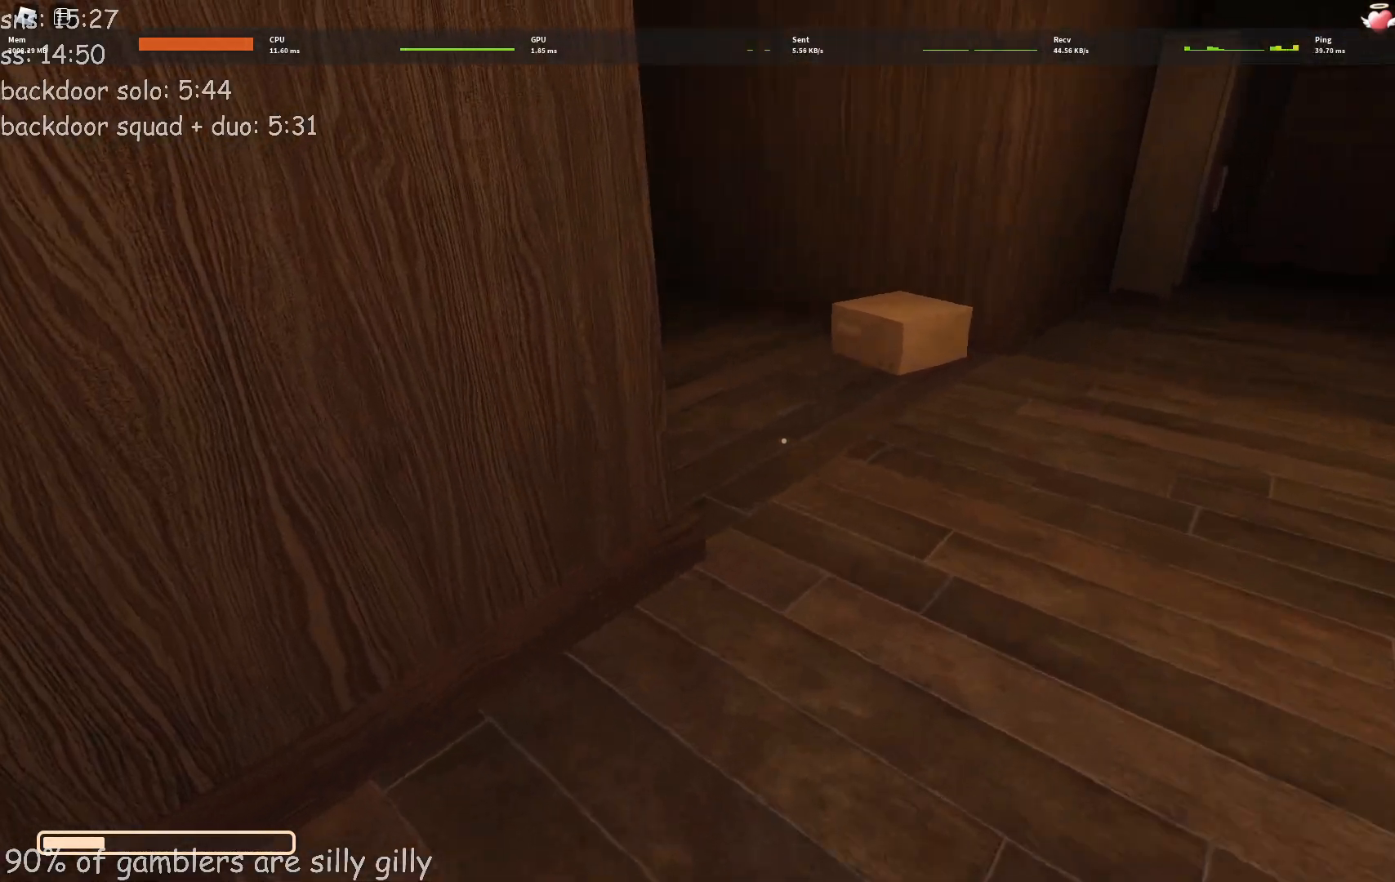
{"keys": ["d", "w"], "events": []}
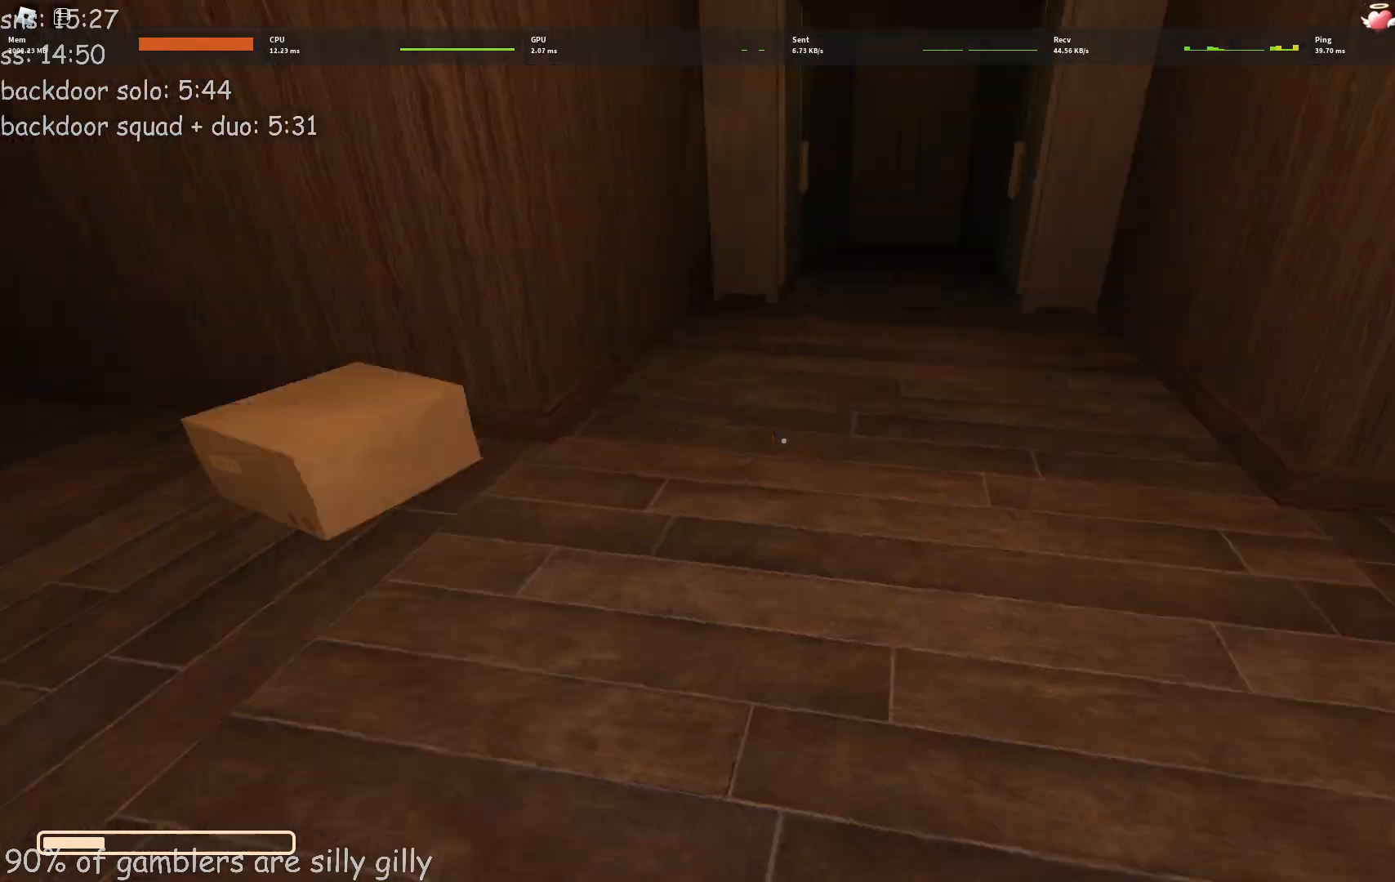
{"keys": ["w"], "events": [[50, "d", "up"], [83, "a", "down"], [200, "w", "up"], [267, "w", "down"], [400, "a", "up"]]}
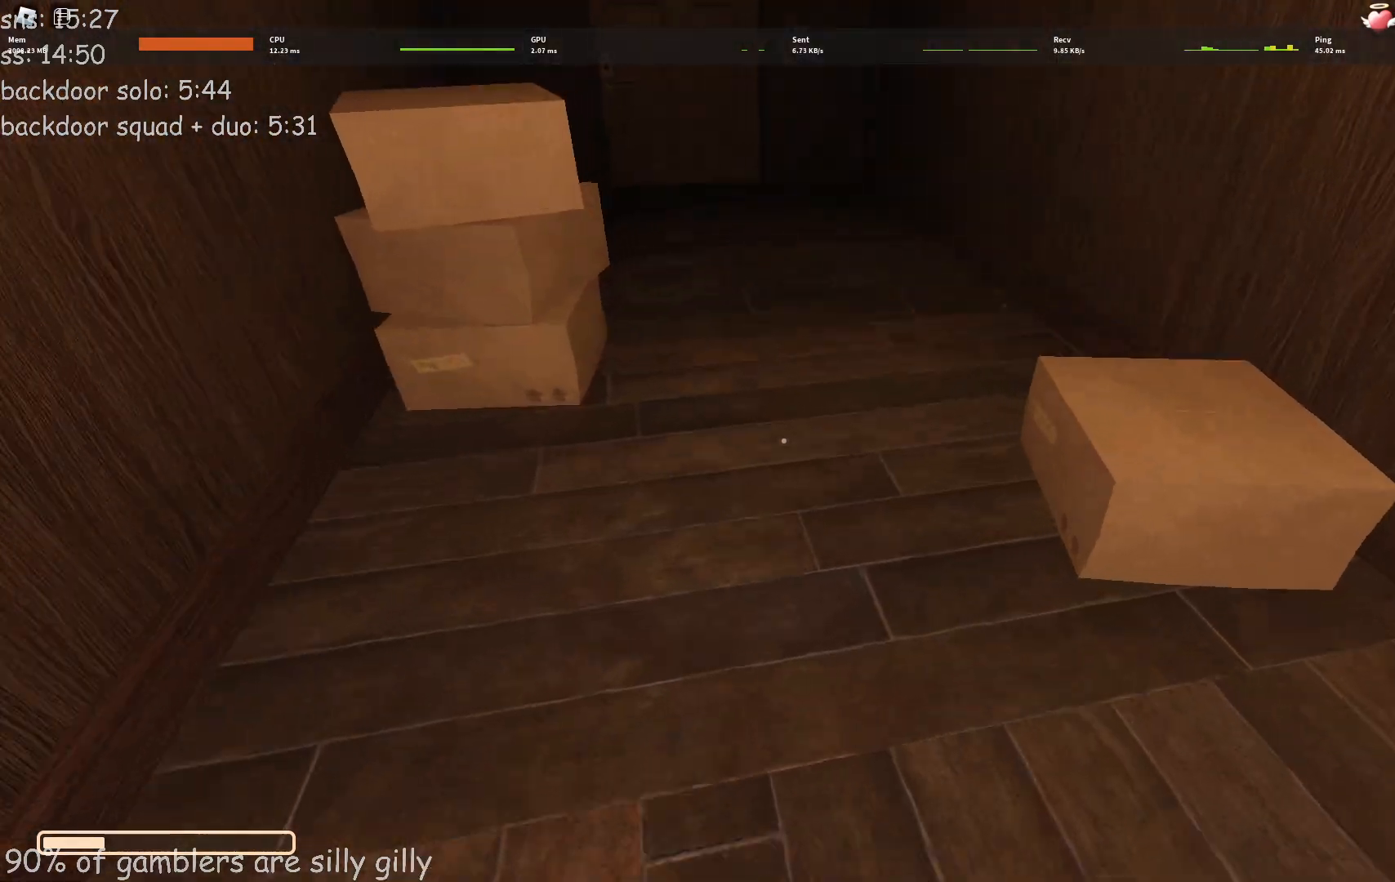
{"keys": ["w"], "events": []}
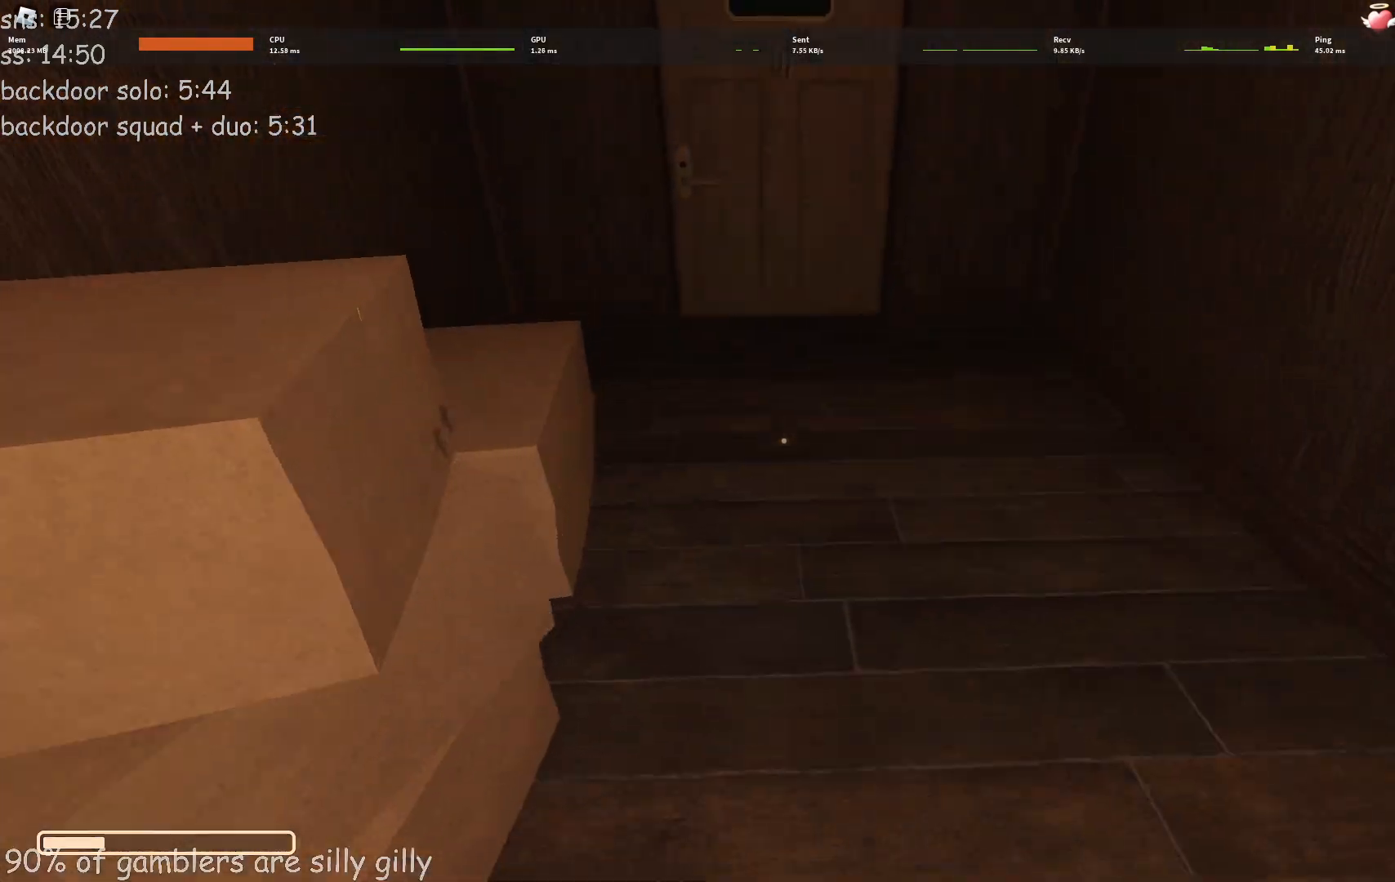
{"keys": ["w"], "events": []}
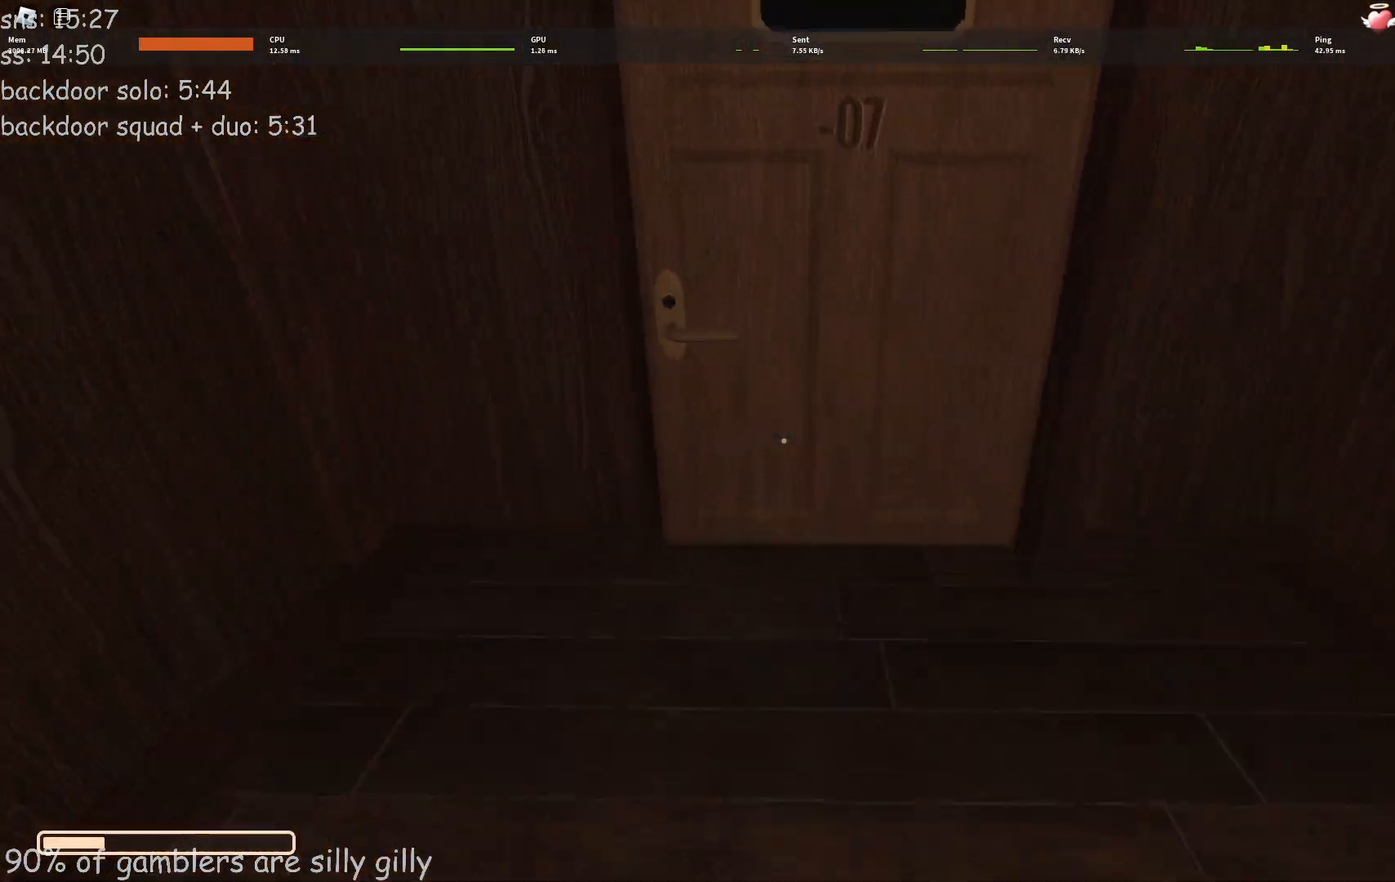
{"keys": ["w"], "events": []}
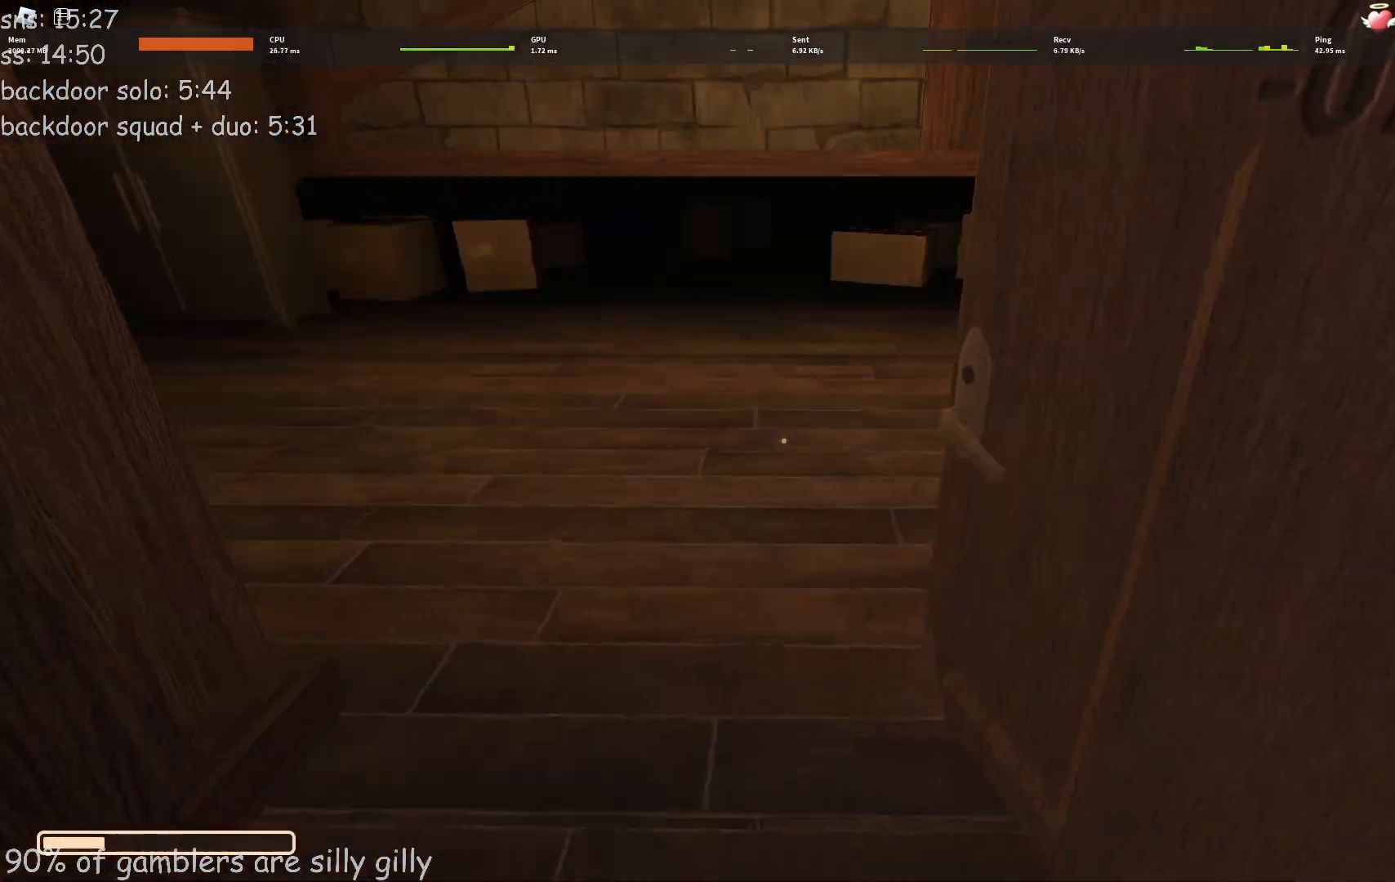
{"keys": ["d", "w"], "events": [[333, "d", "down"]]}
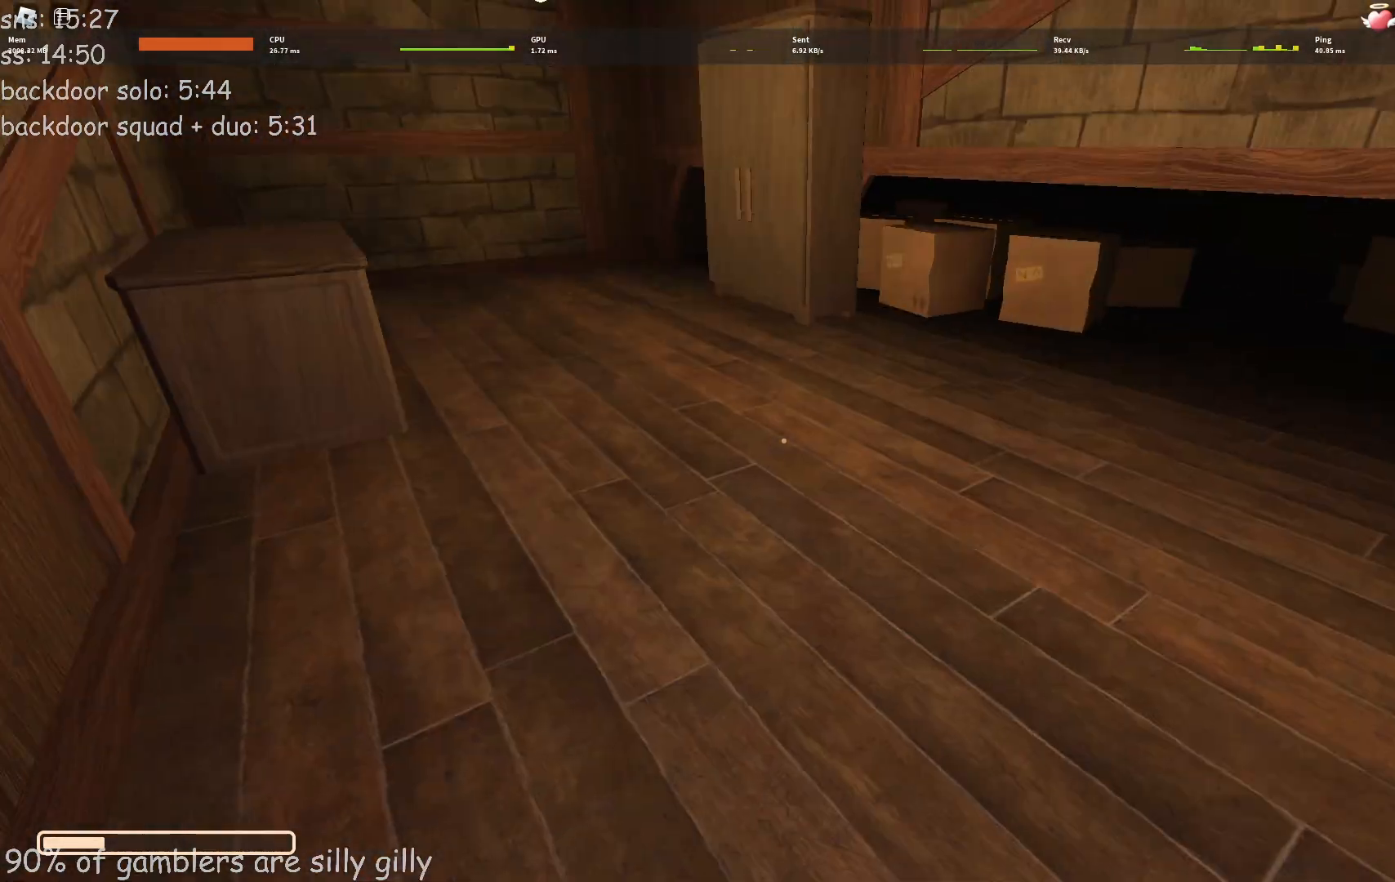
{"keys": ["w"], "events": [[100, "a", "down"], [100, "d", "up"], [150, "w", "up"], [367, "w", "down"], [450, "a", "up"]]}
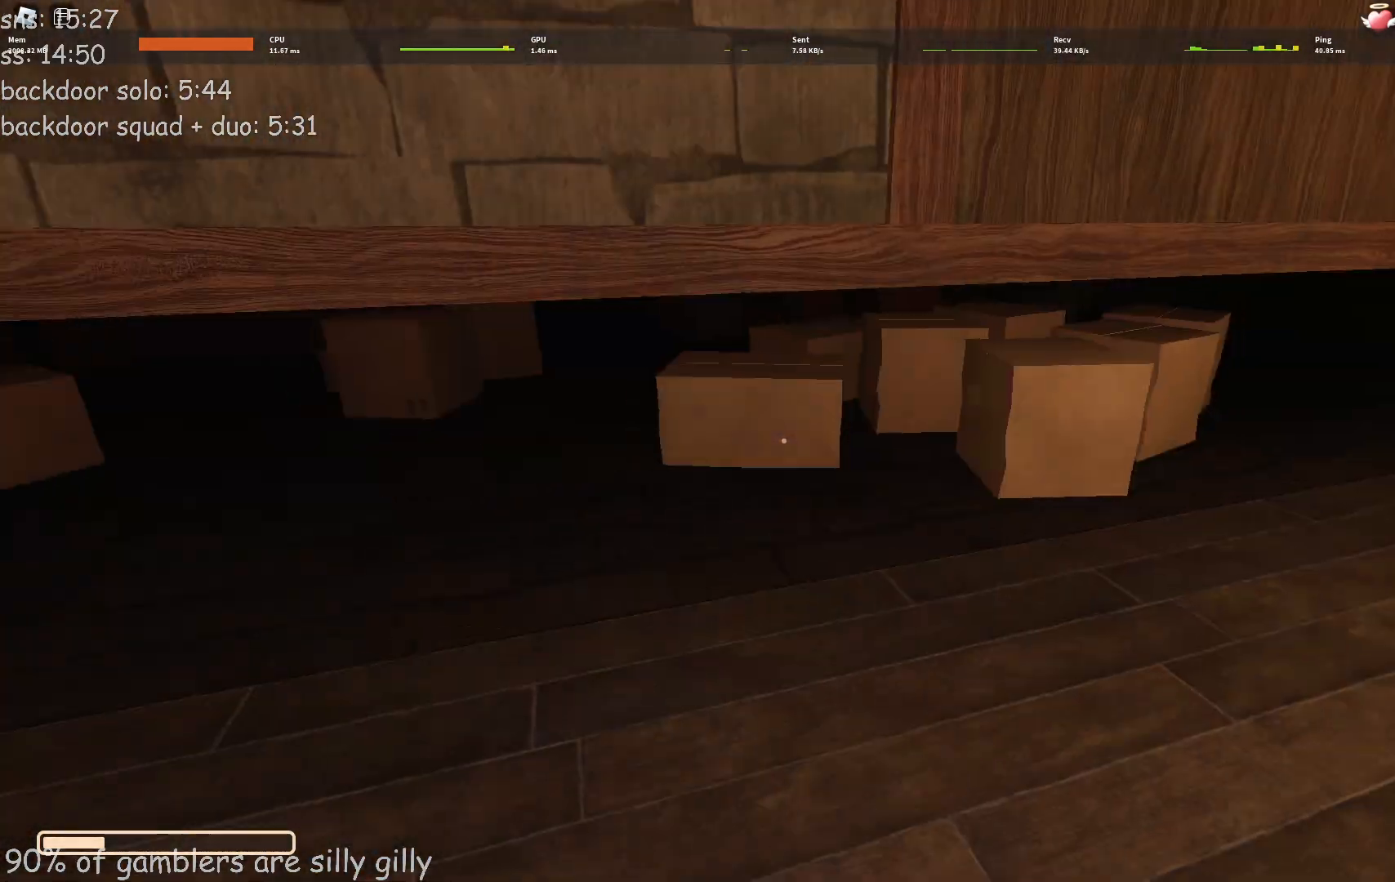
{"keys": ["shift", "w"], "events": [[433, "shift", "down"]]}
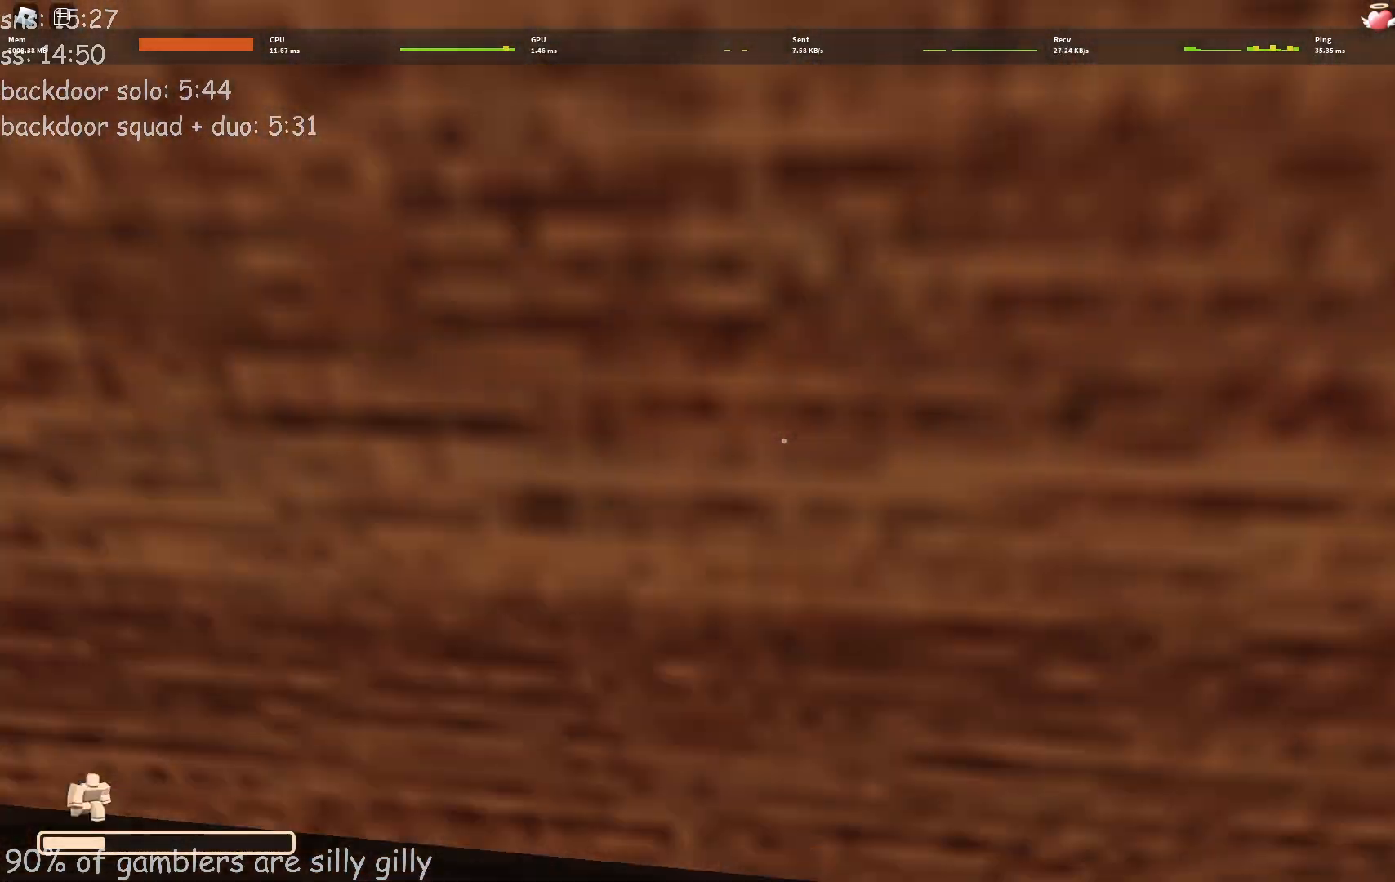
{"keys": ["w"], "events": [[100, "shift", "up"]]}
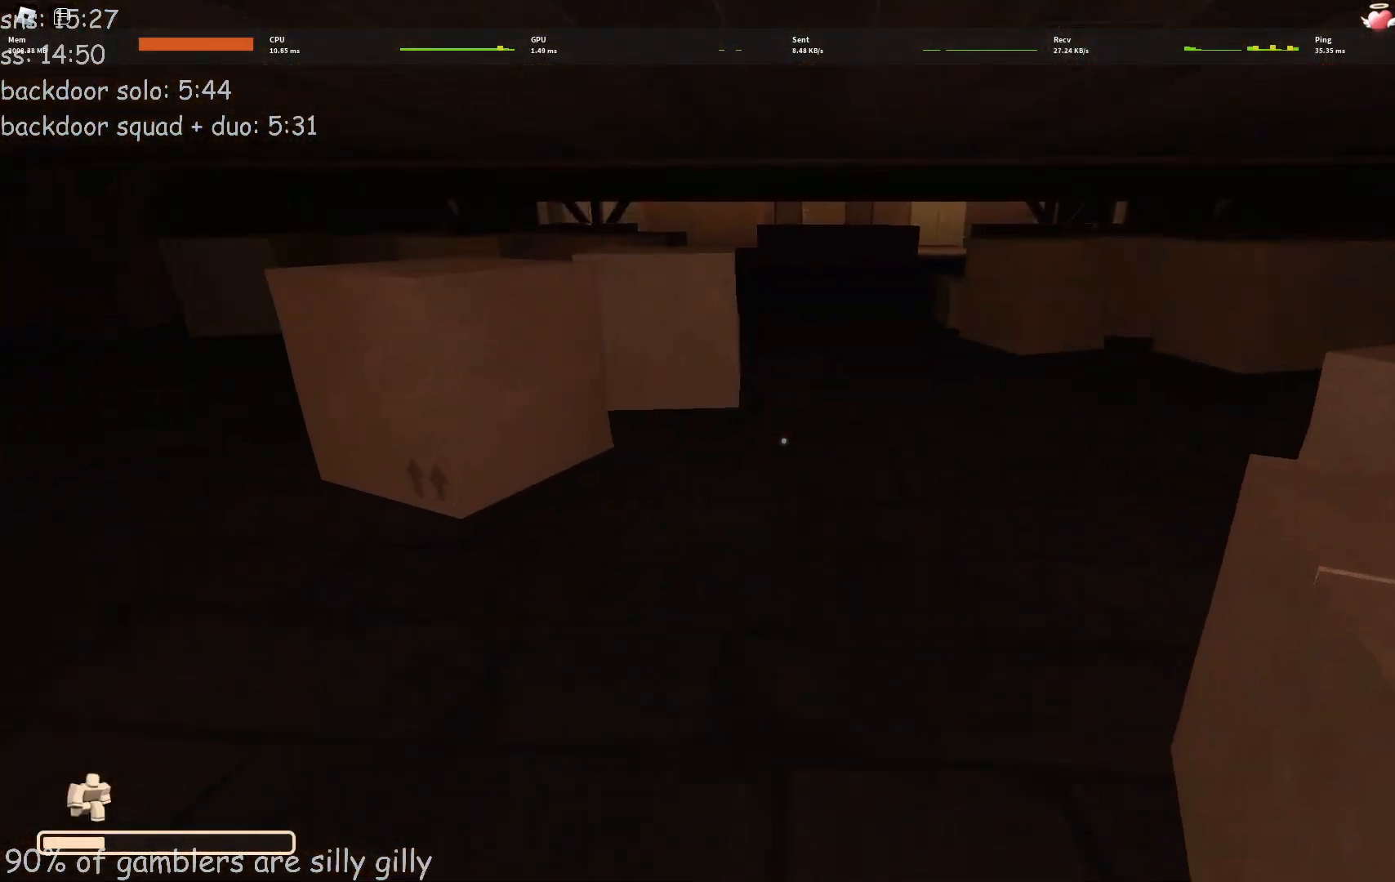
{"keys": ["w"], "events": []}
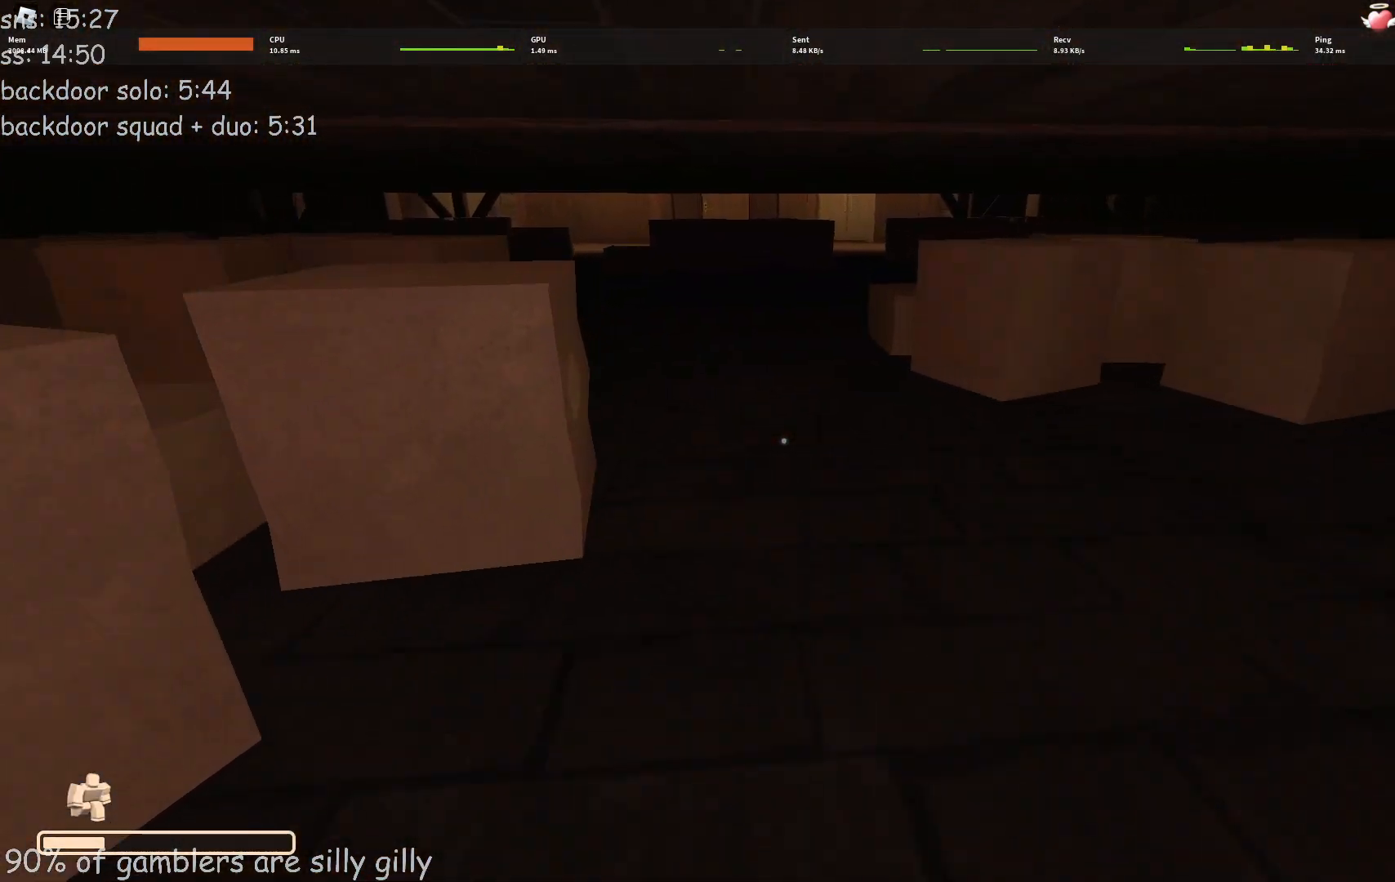
{"keys": ["w"], "events": []}
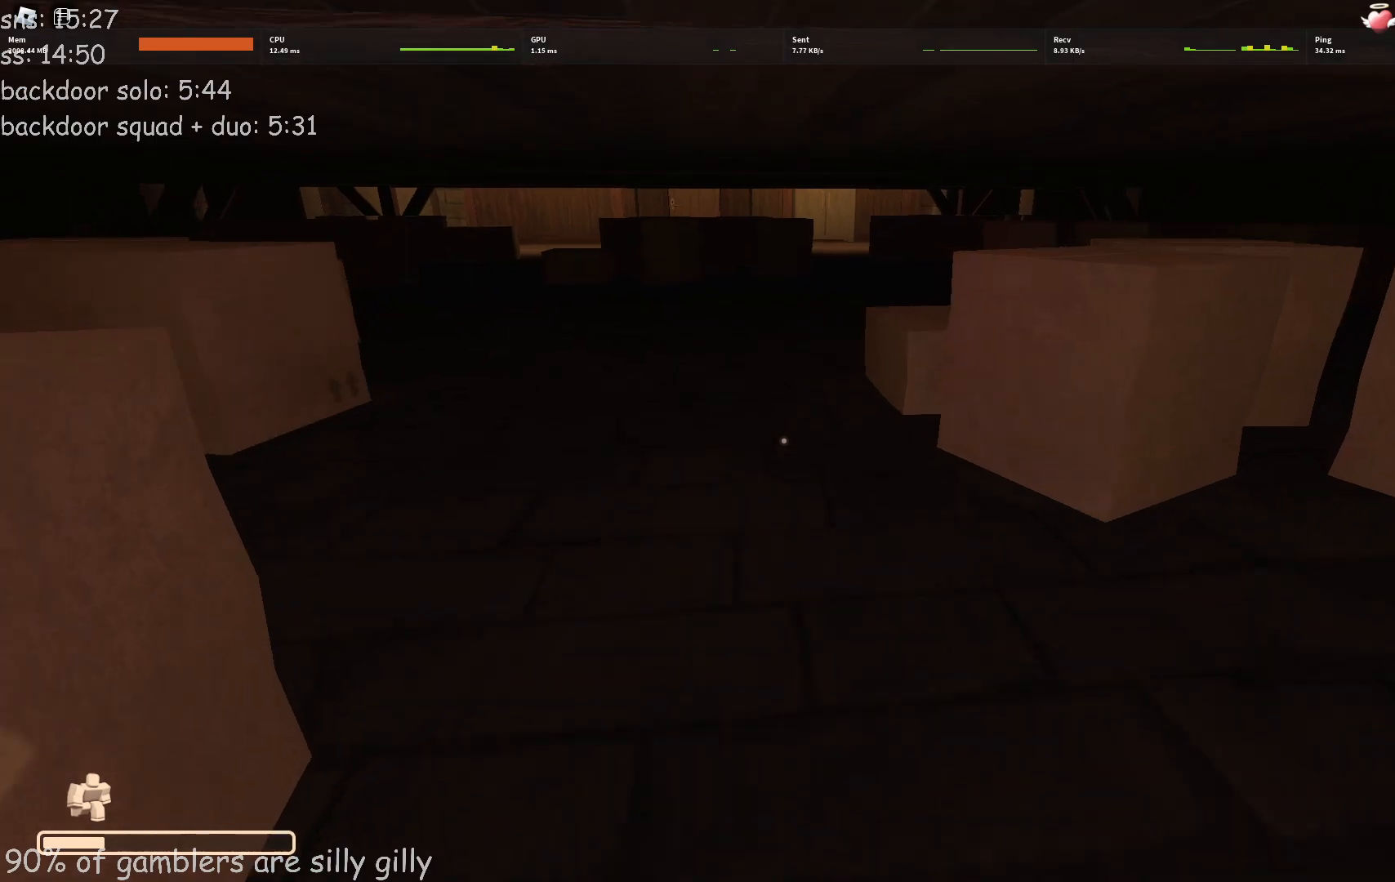
{"keys": ["w"], "events": []}
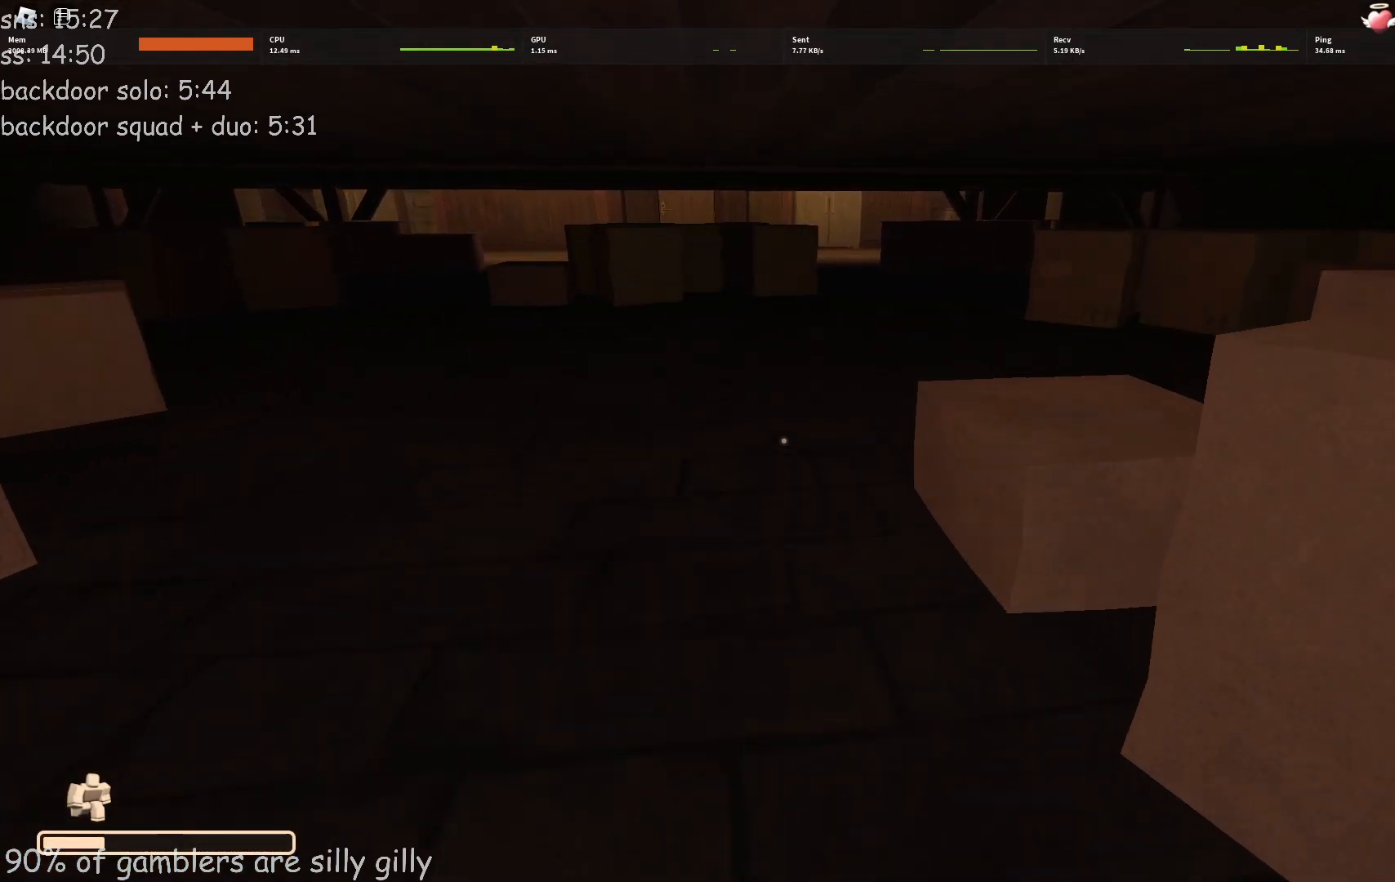
{"keys": ["w"], "events": []}
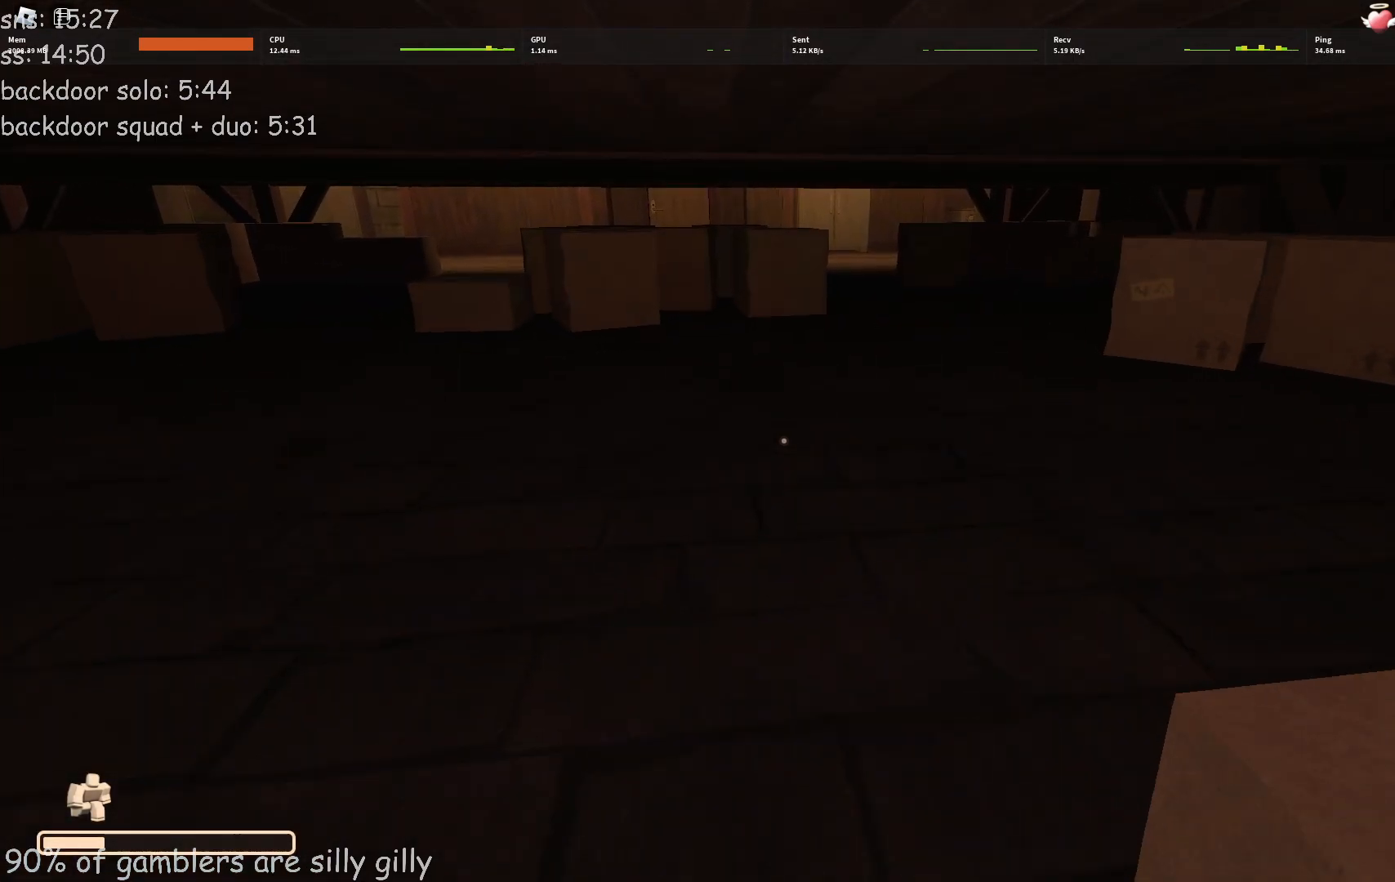
{"keys": ["w"], "events": []}
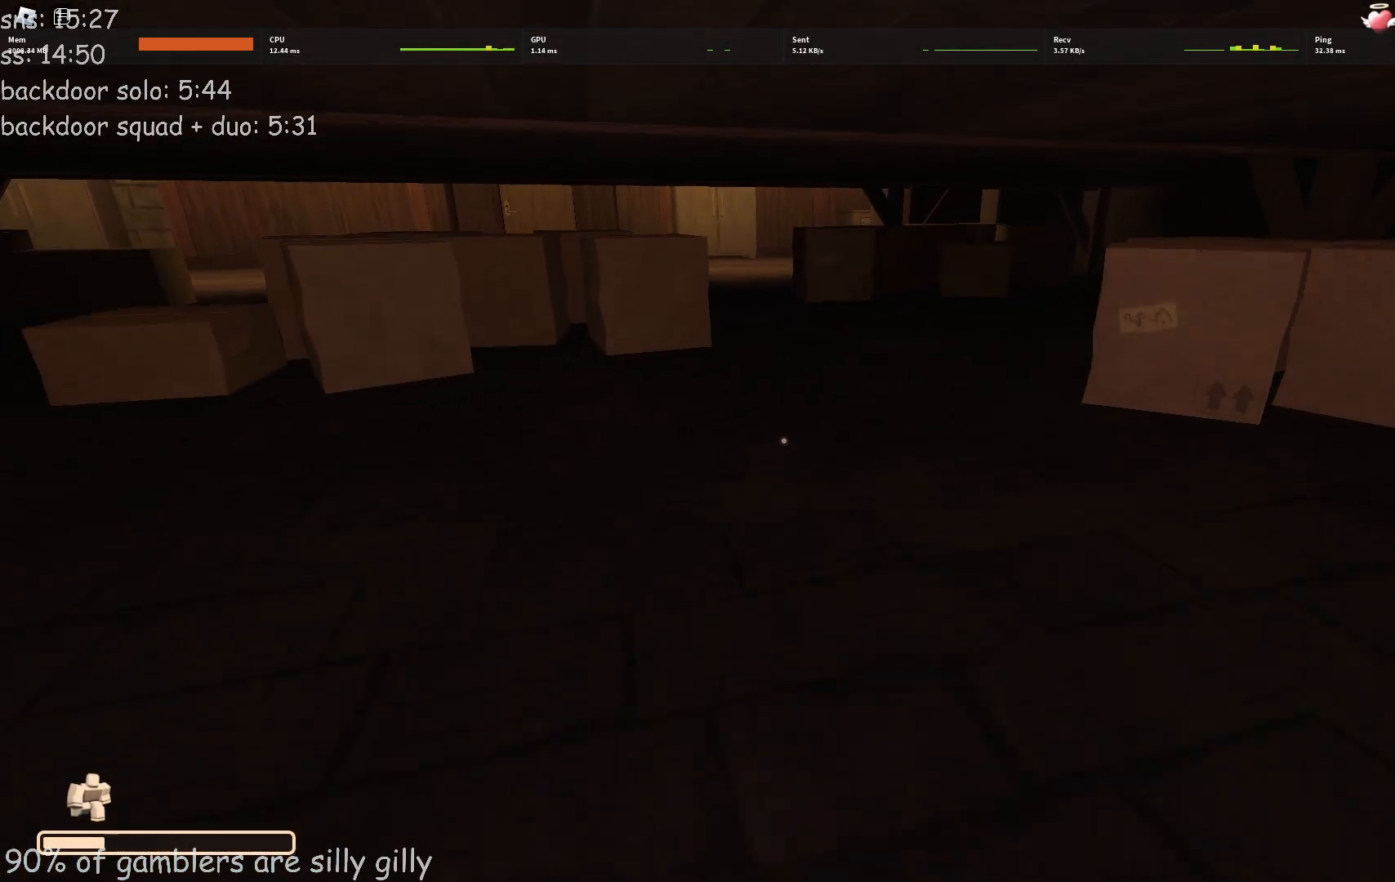
{"keys": ["w"], "events": []}
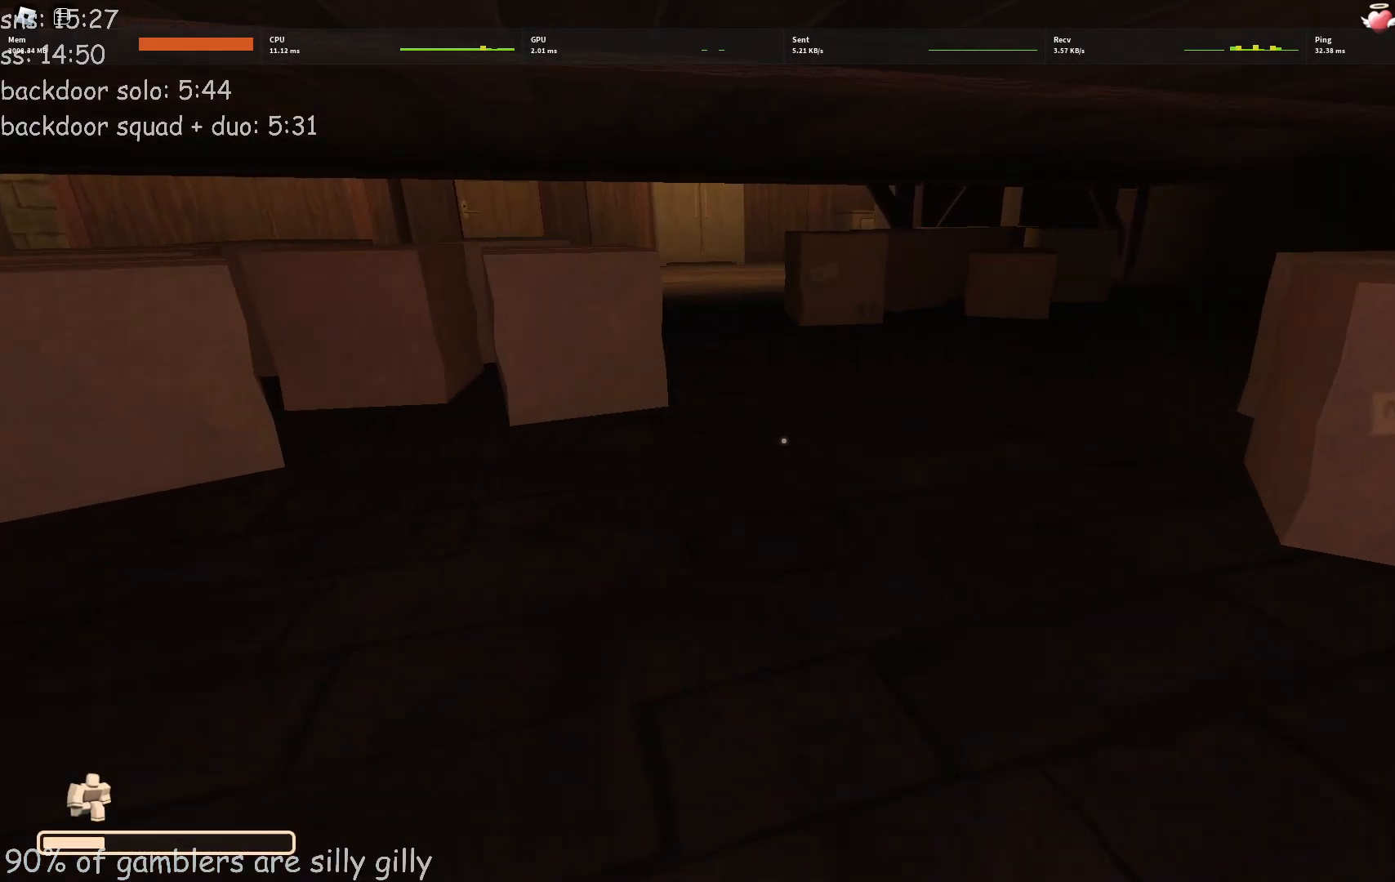
{"keys": ["w"], "events": []}
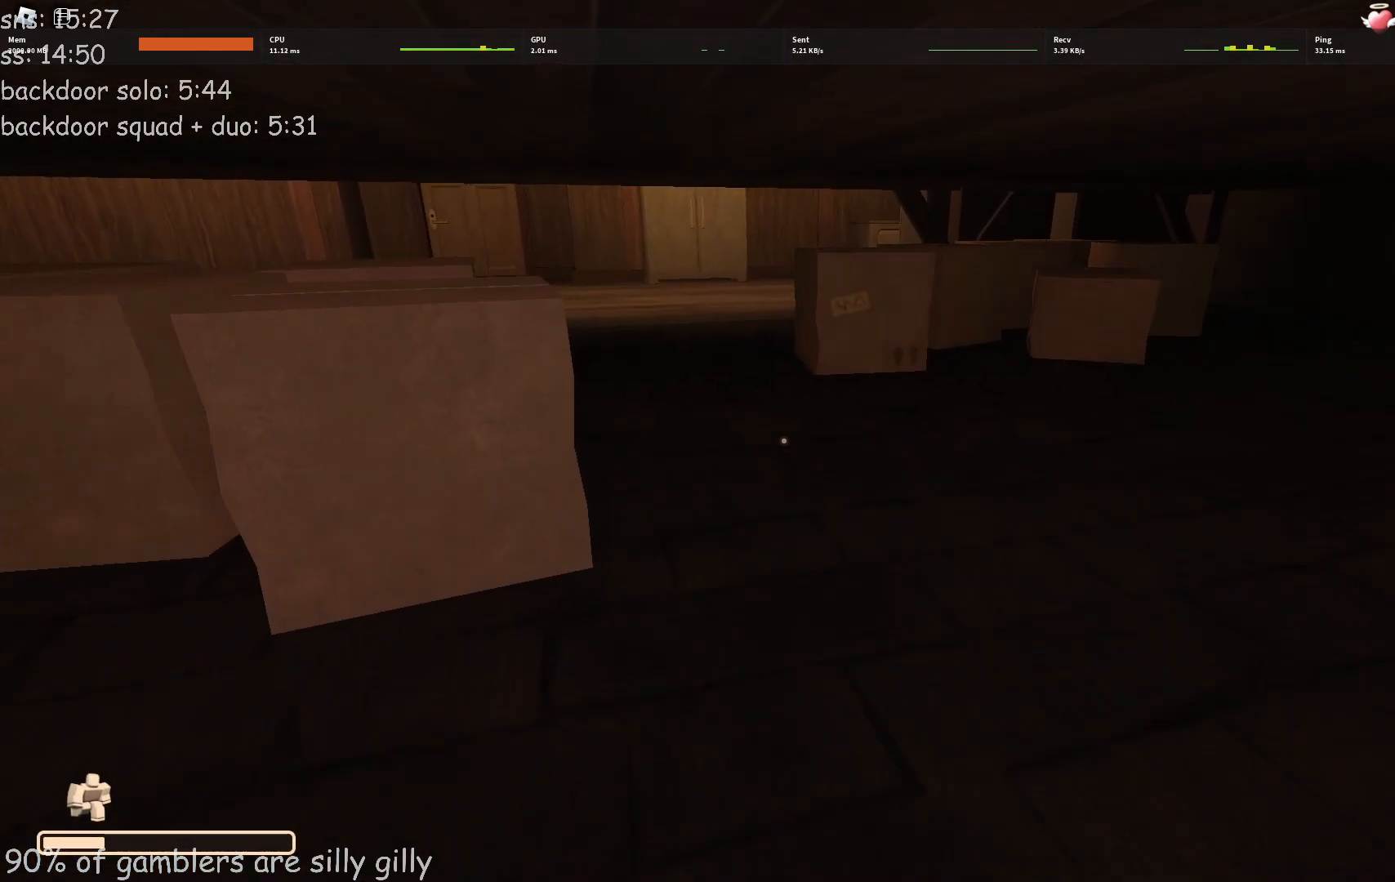
{"keys": ["w"], "events": []}
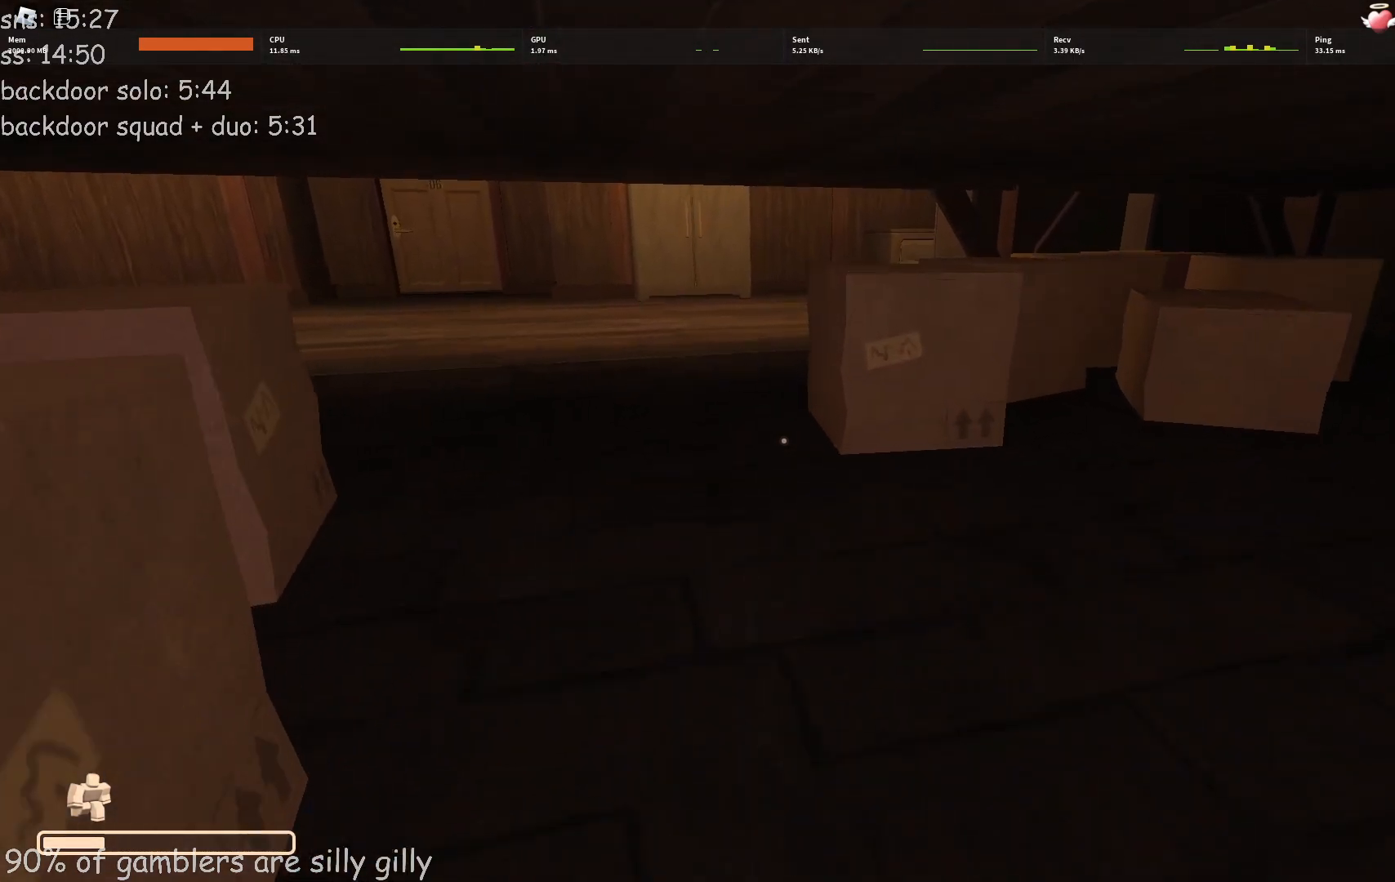
{"keys": ["a", "w"], "events": [[450, "a", "down"]]}
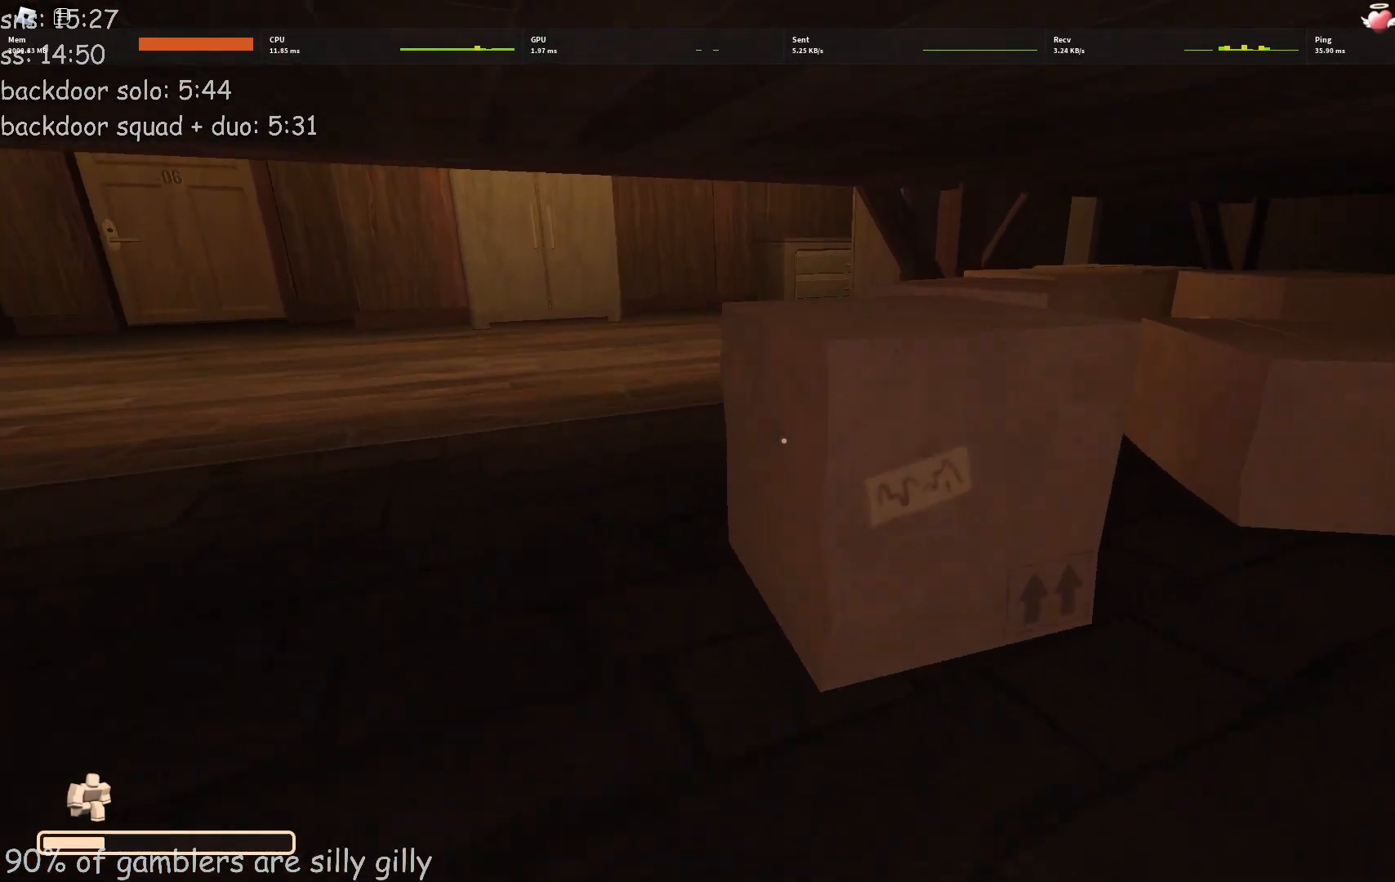
{"keys": ["a", "w"], "events": []}
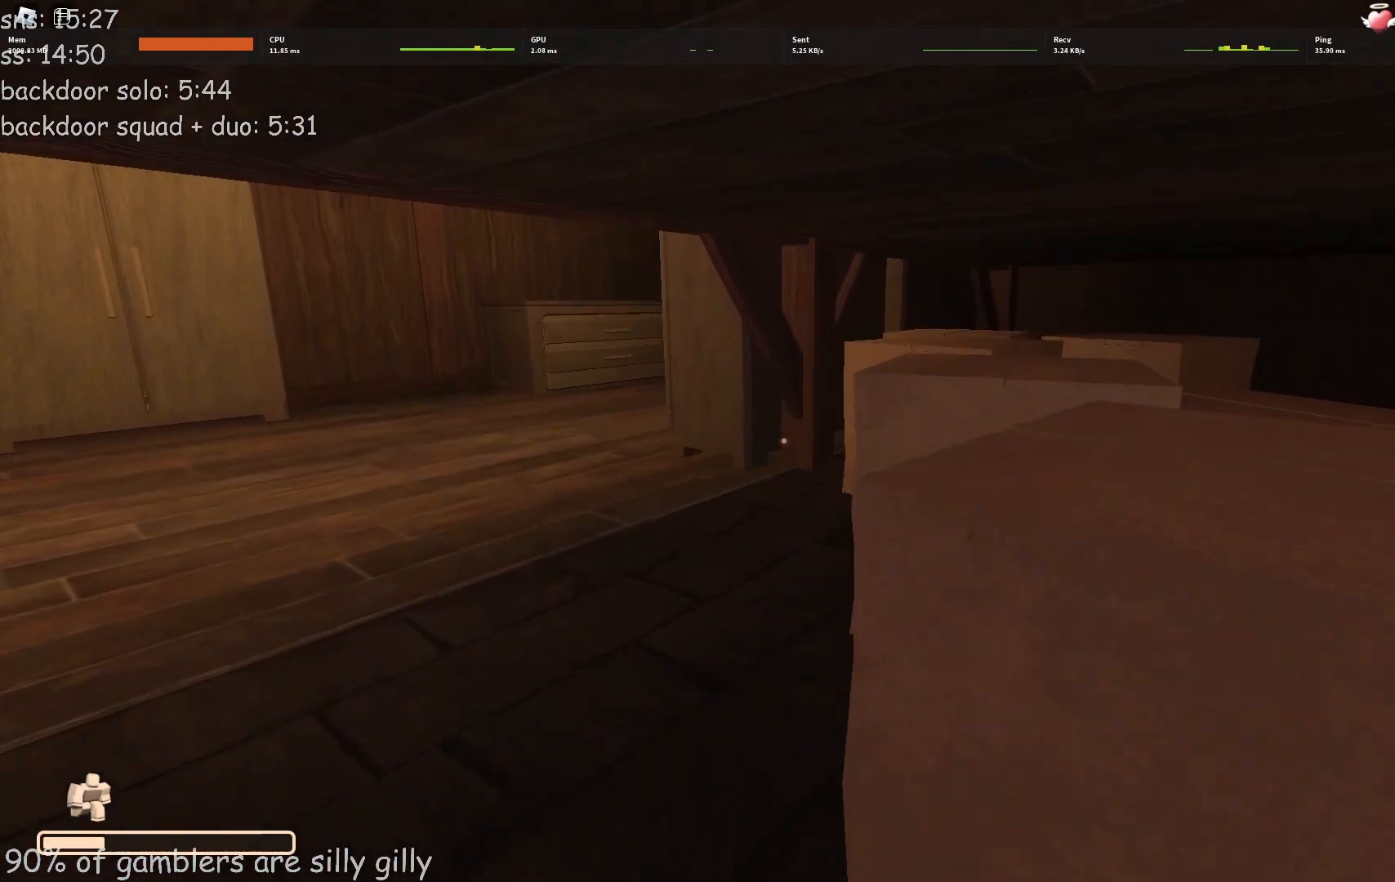
{"keys": ["a", "w"], "events": []}
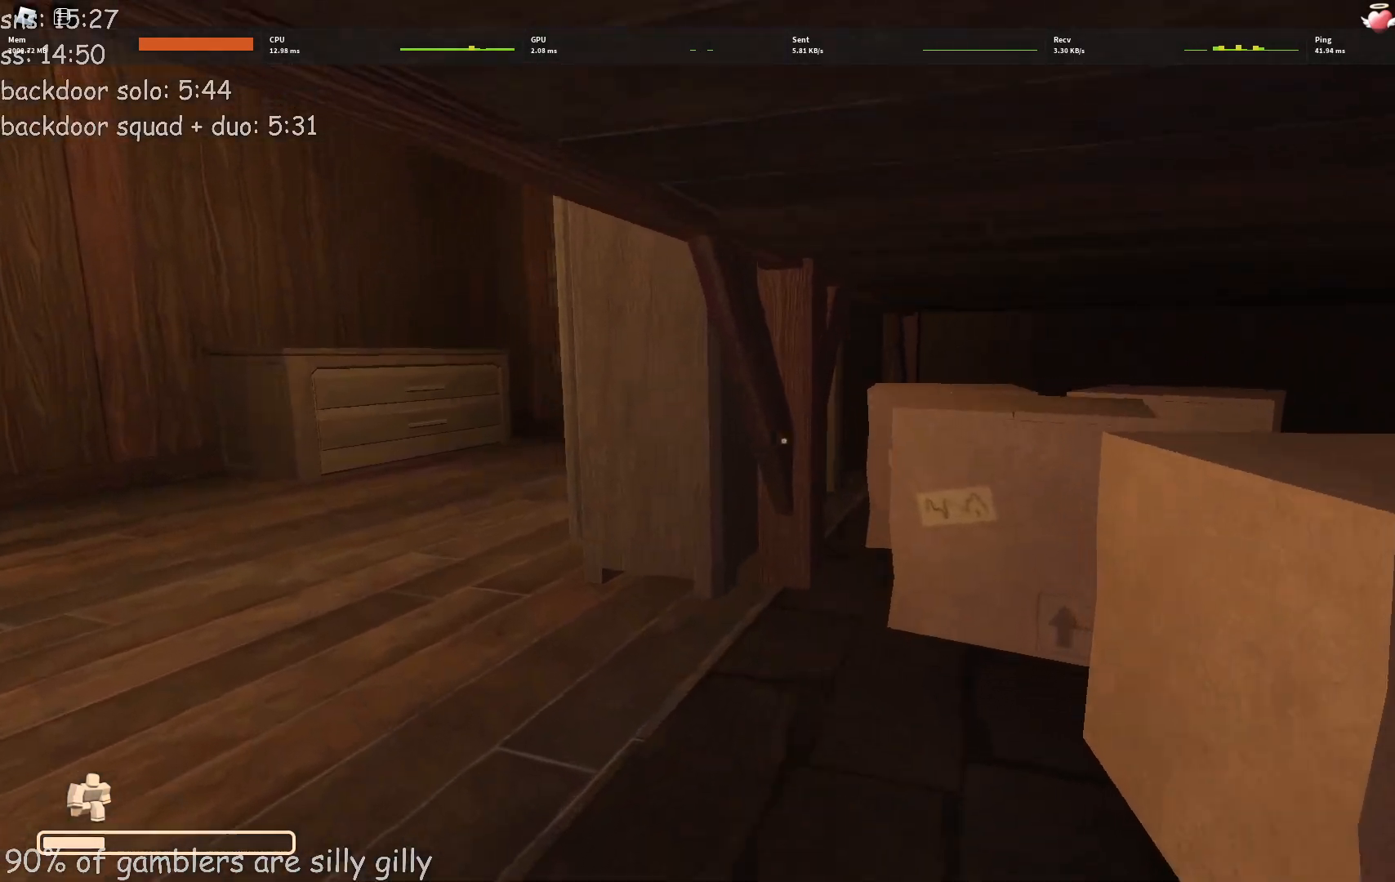
{"keys": ["a", "e", "w"], "events": [[500, "e", "down"]]}
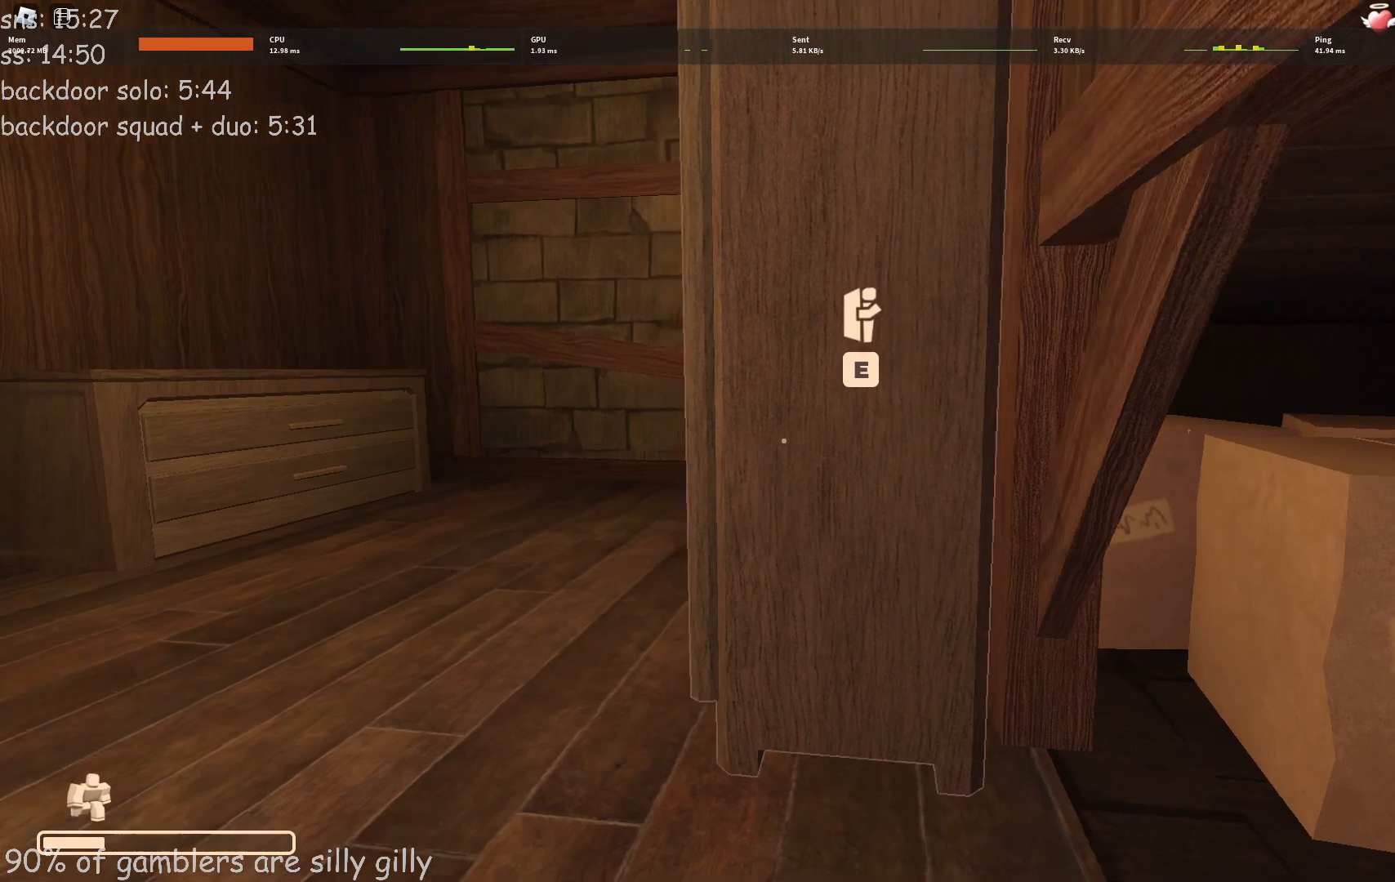
{"keys": [], "events": [[67, "e", "up"], [100, "a", "up"], [117, "e", "down"], [167, "e", "up"], [167, "w", "up"], [233, "e", "down"], [300, "e", "up"], [367, "e", "down"], [400, "e", "up"]]}
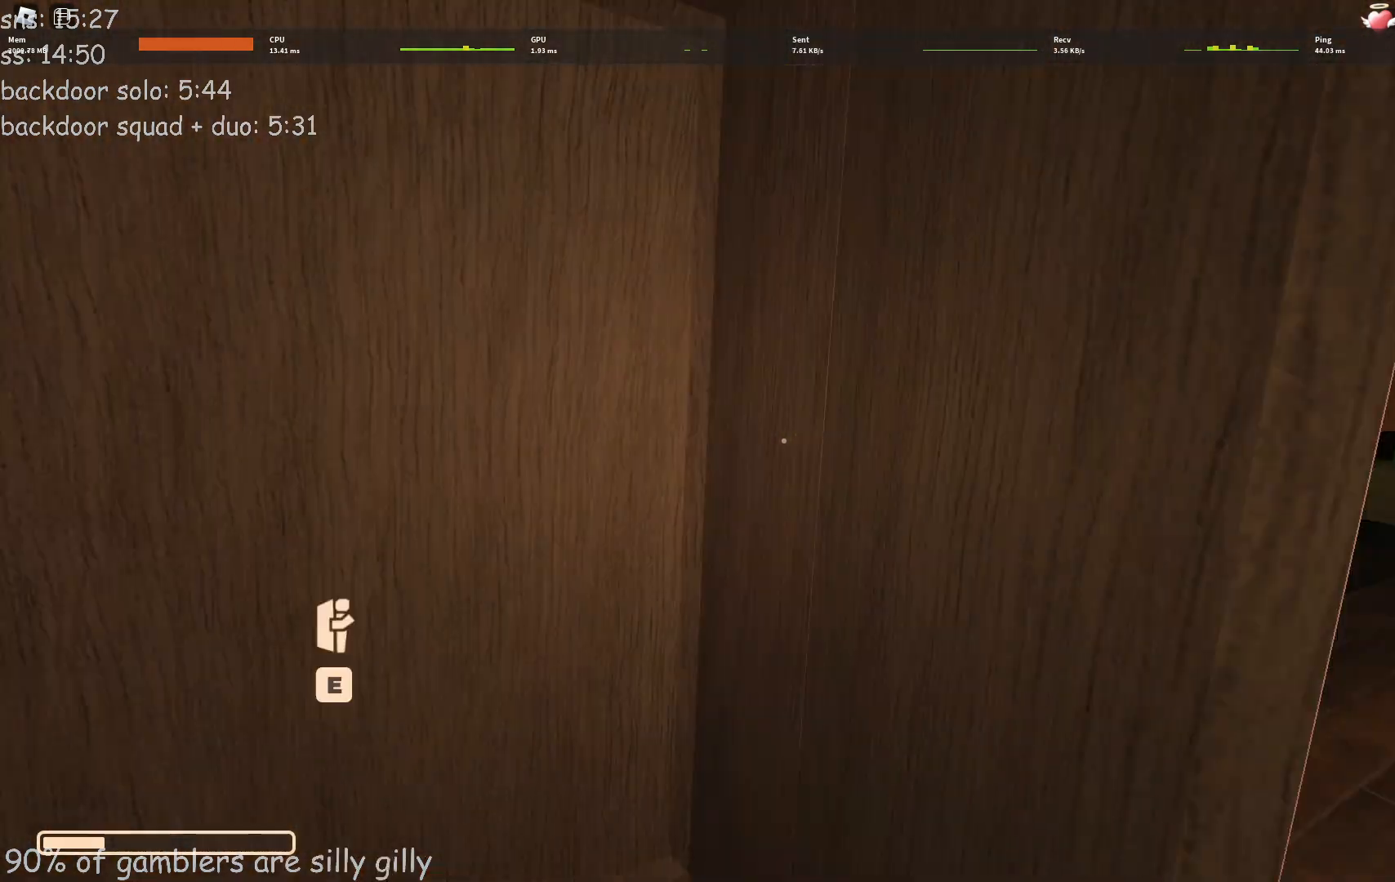
{"keys": [], "events": []}
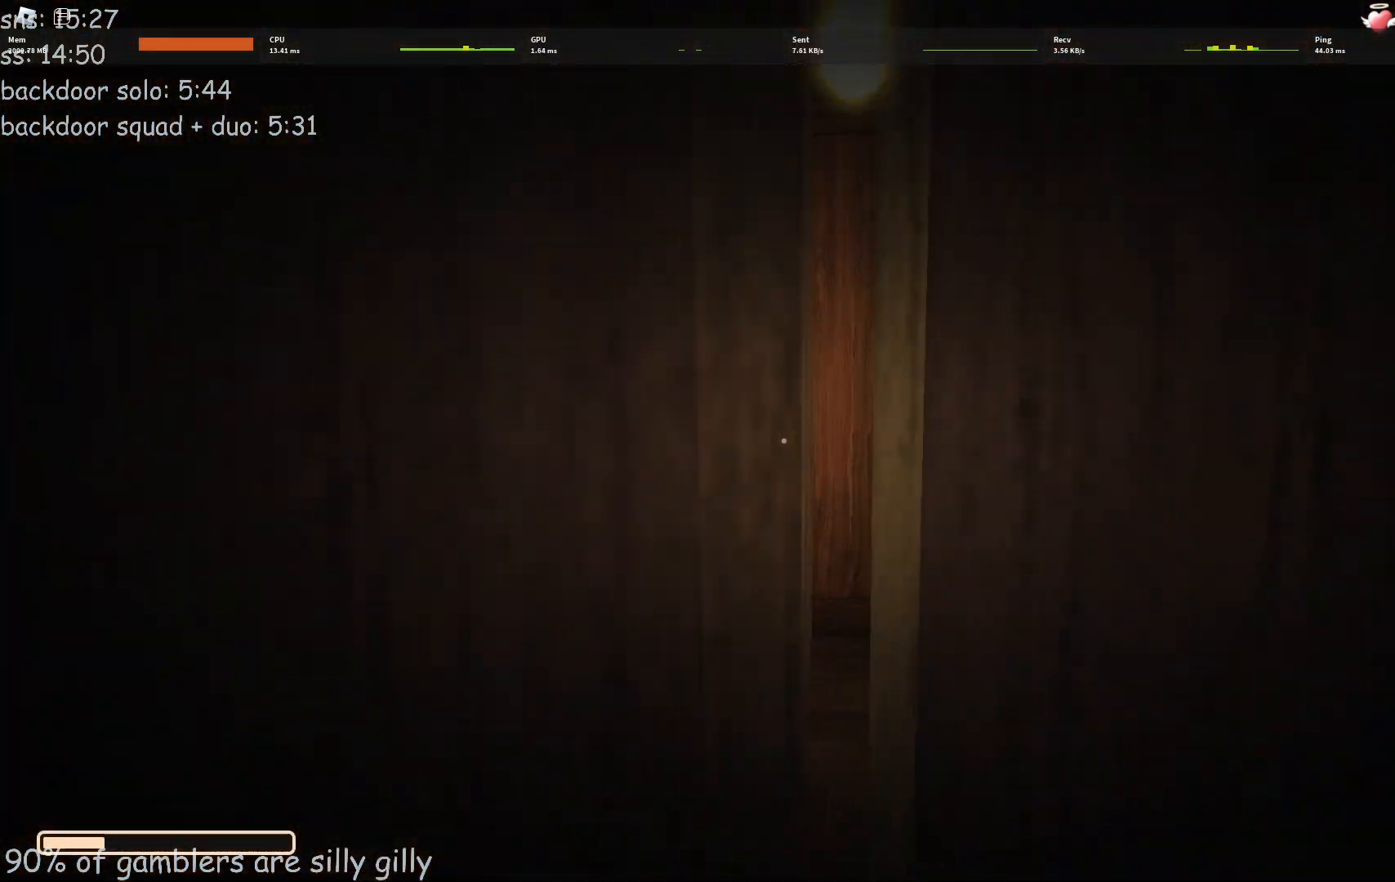
{"keys": [], "events": []}
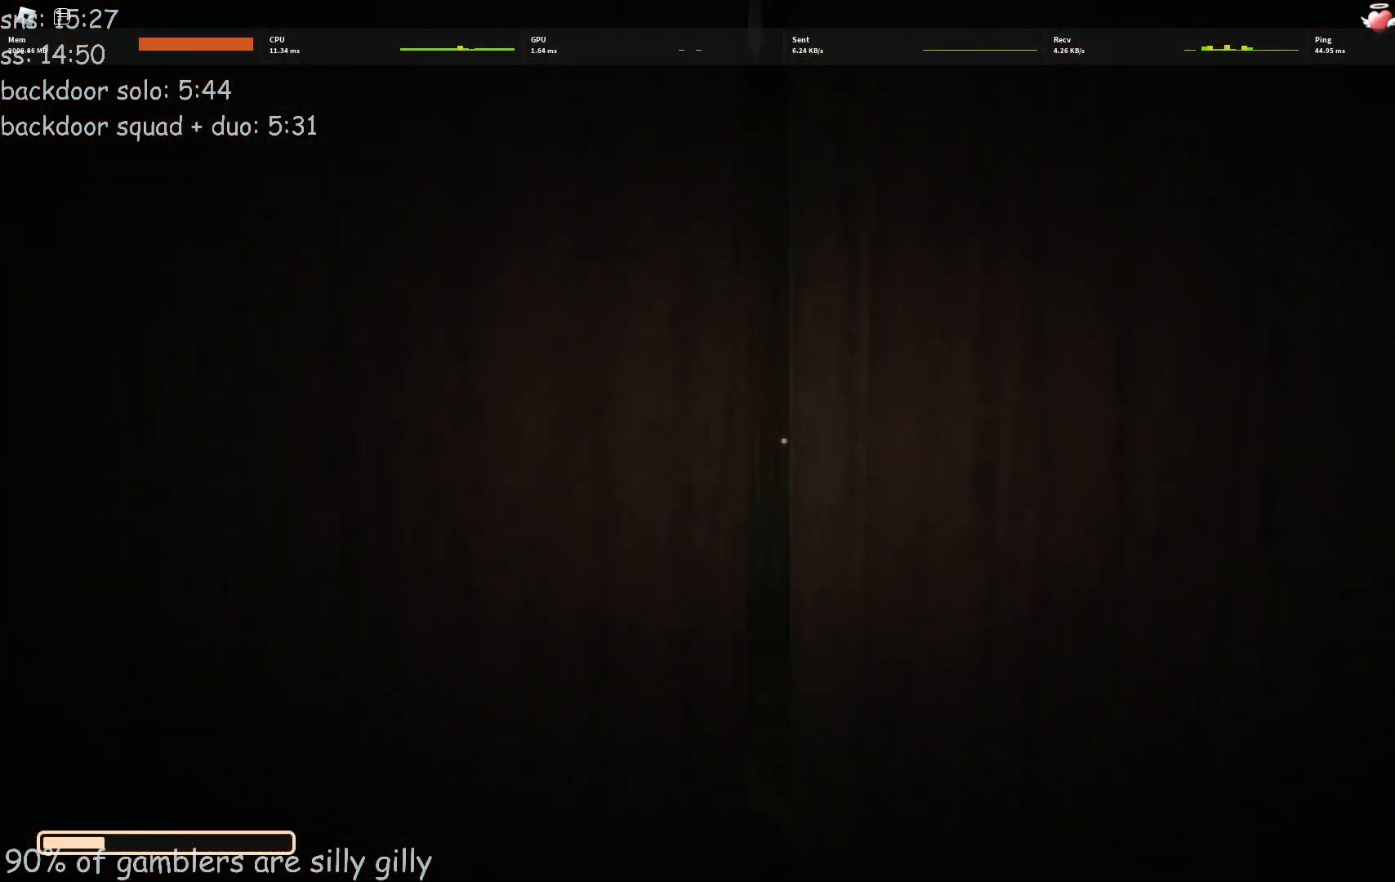
{"keys": [], "events": []}
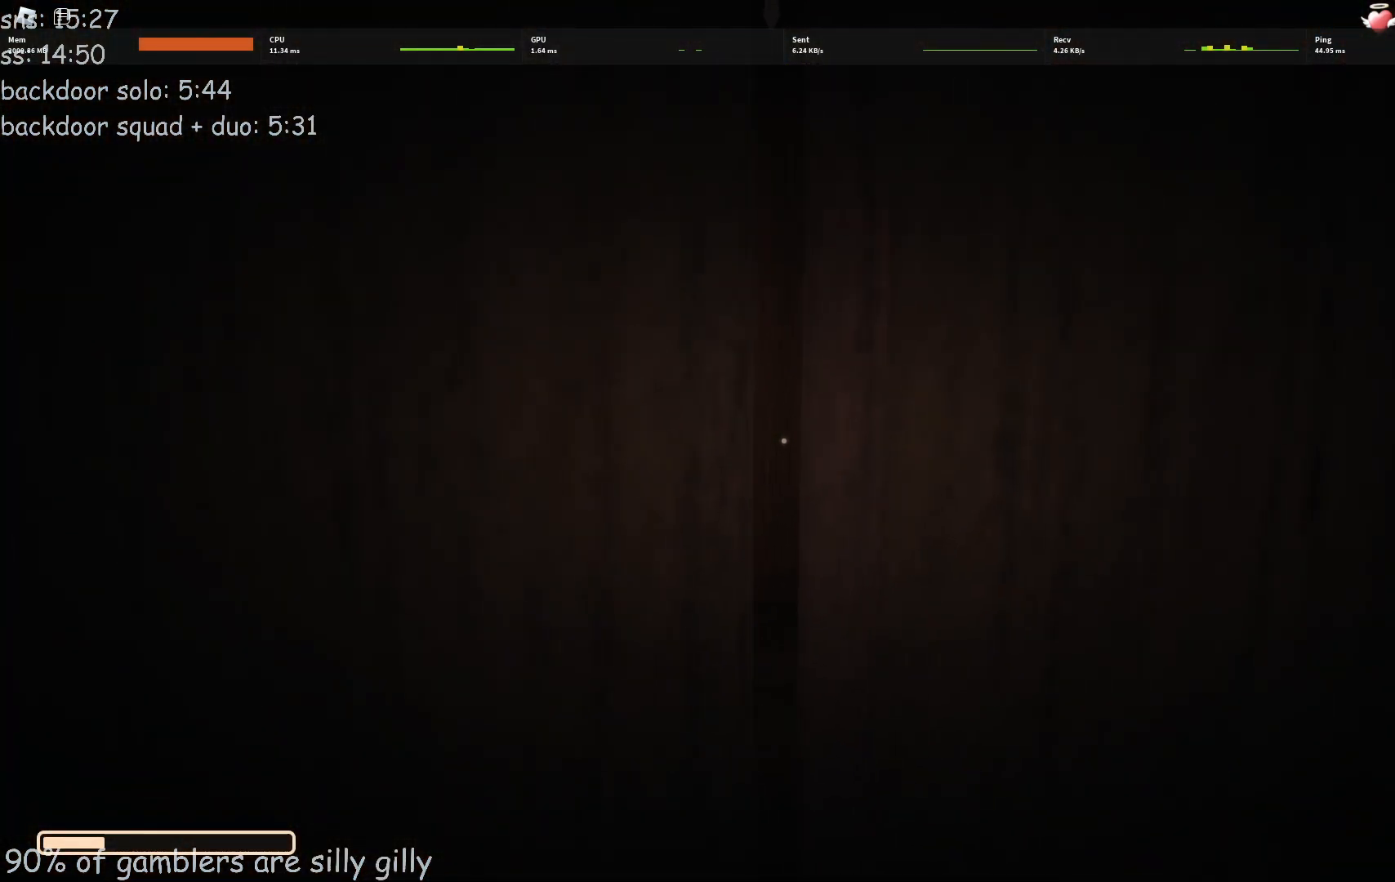
{"keys": ["w"], "events": [[333, "w", "down"]]}
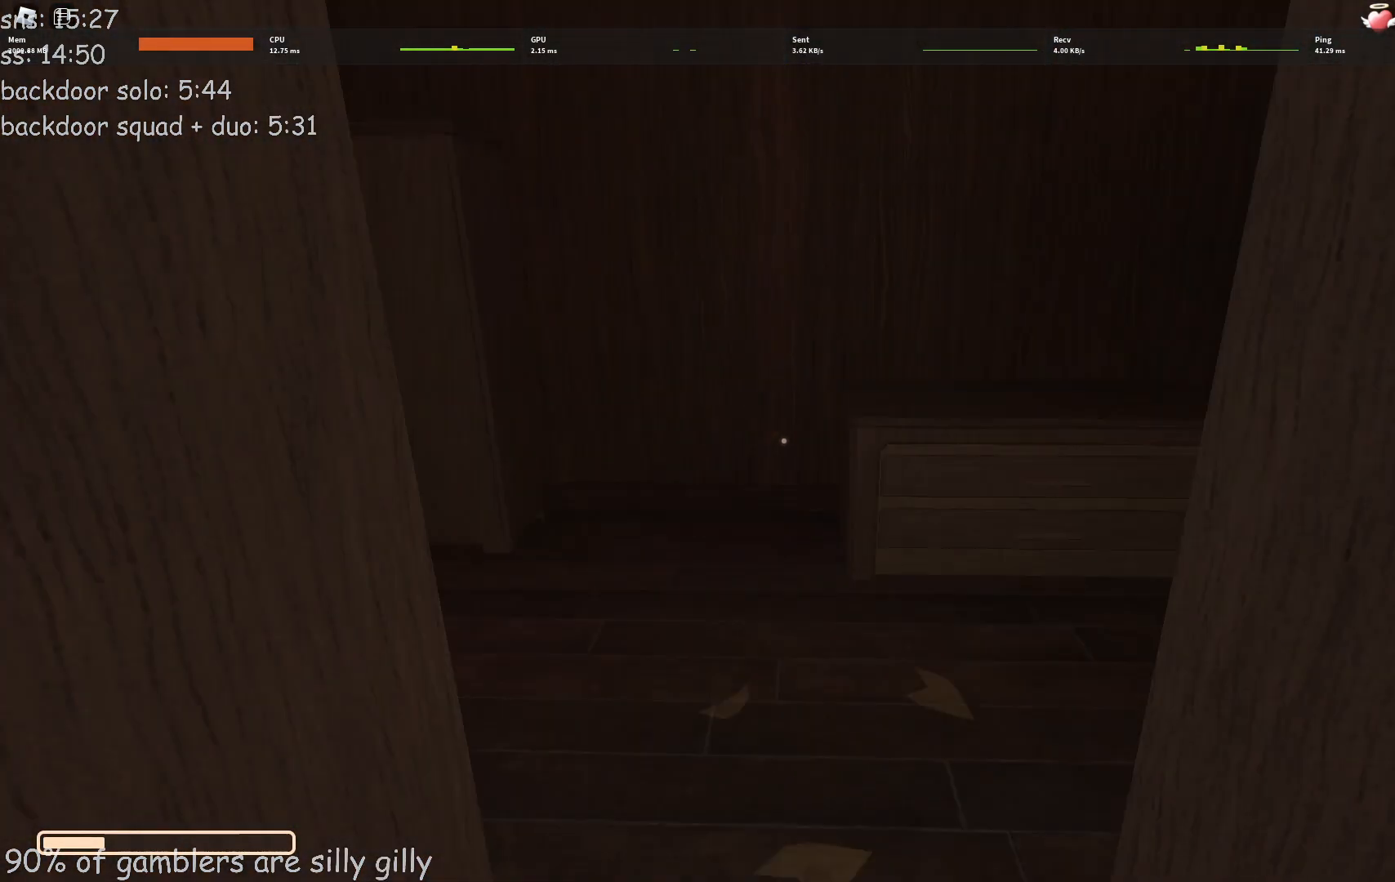
{"keys": ["w"], "events": []}
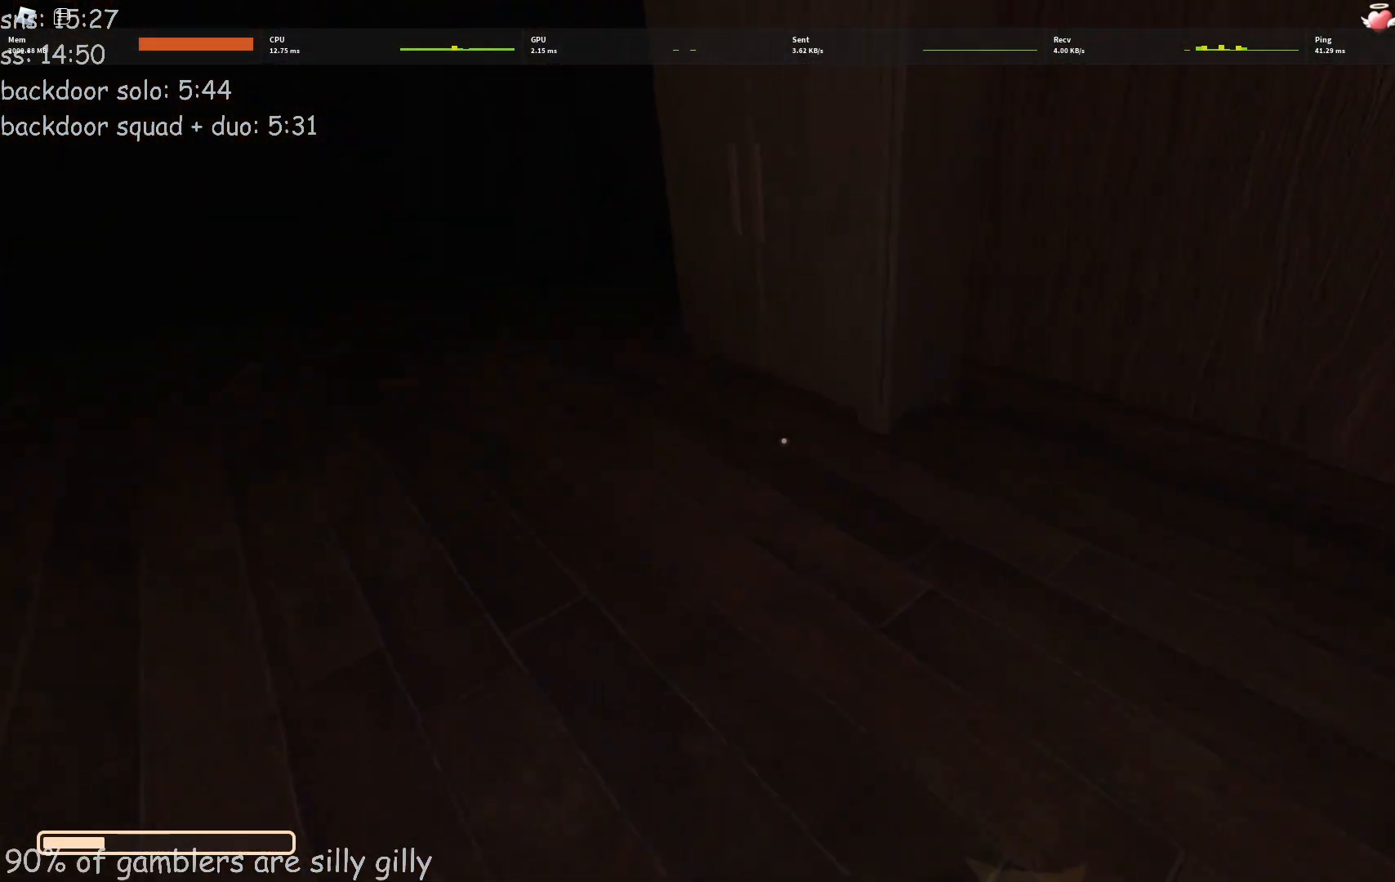
{"keys": ["w"], "events": []}
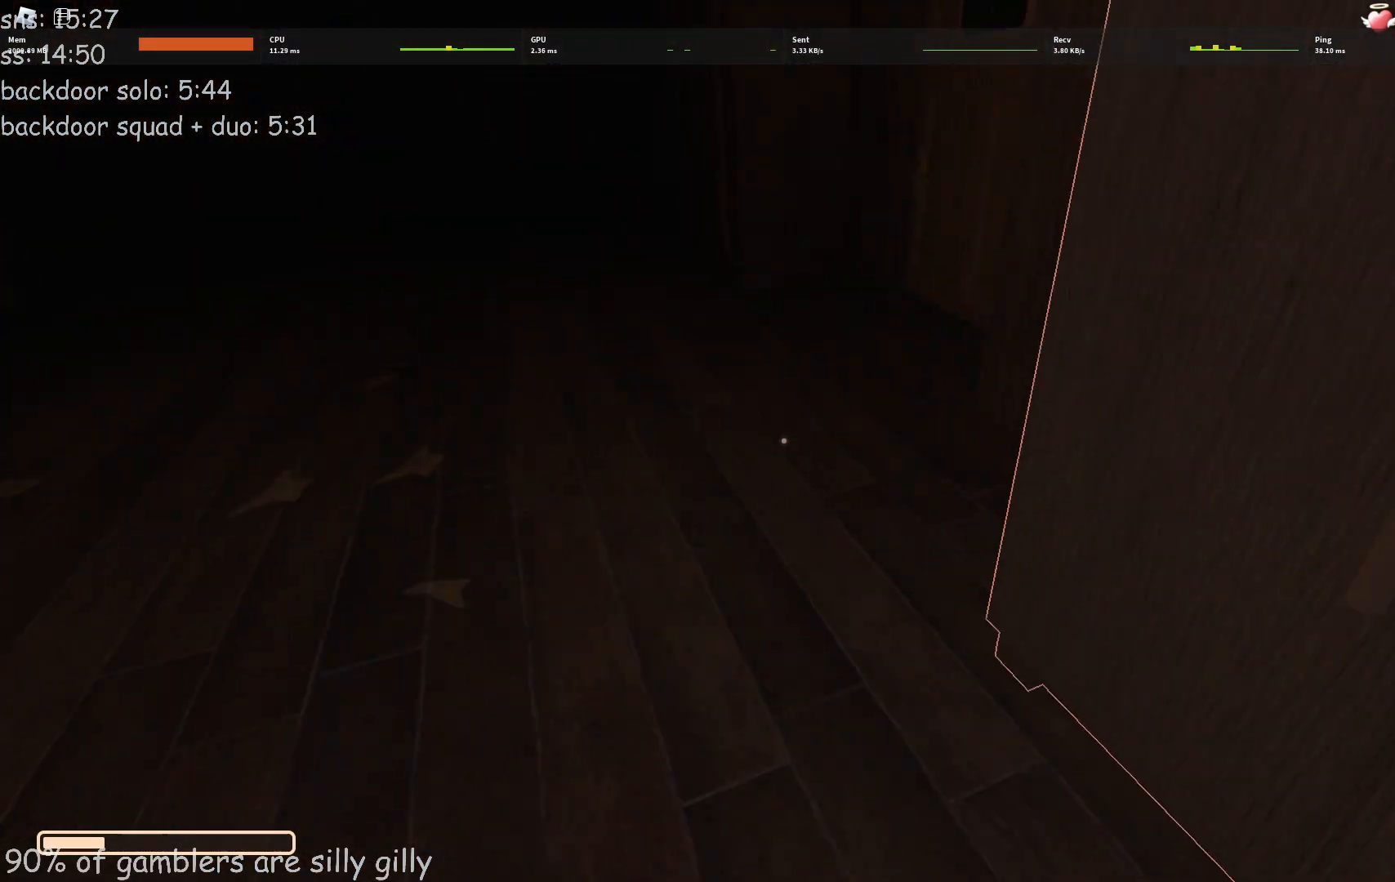
{"keys": ["w"], "events": []}